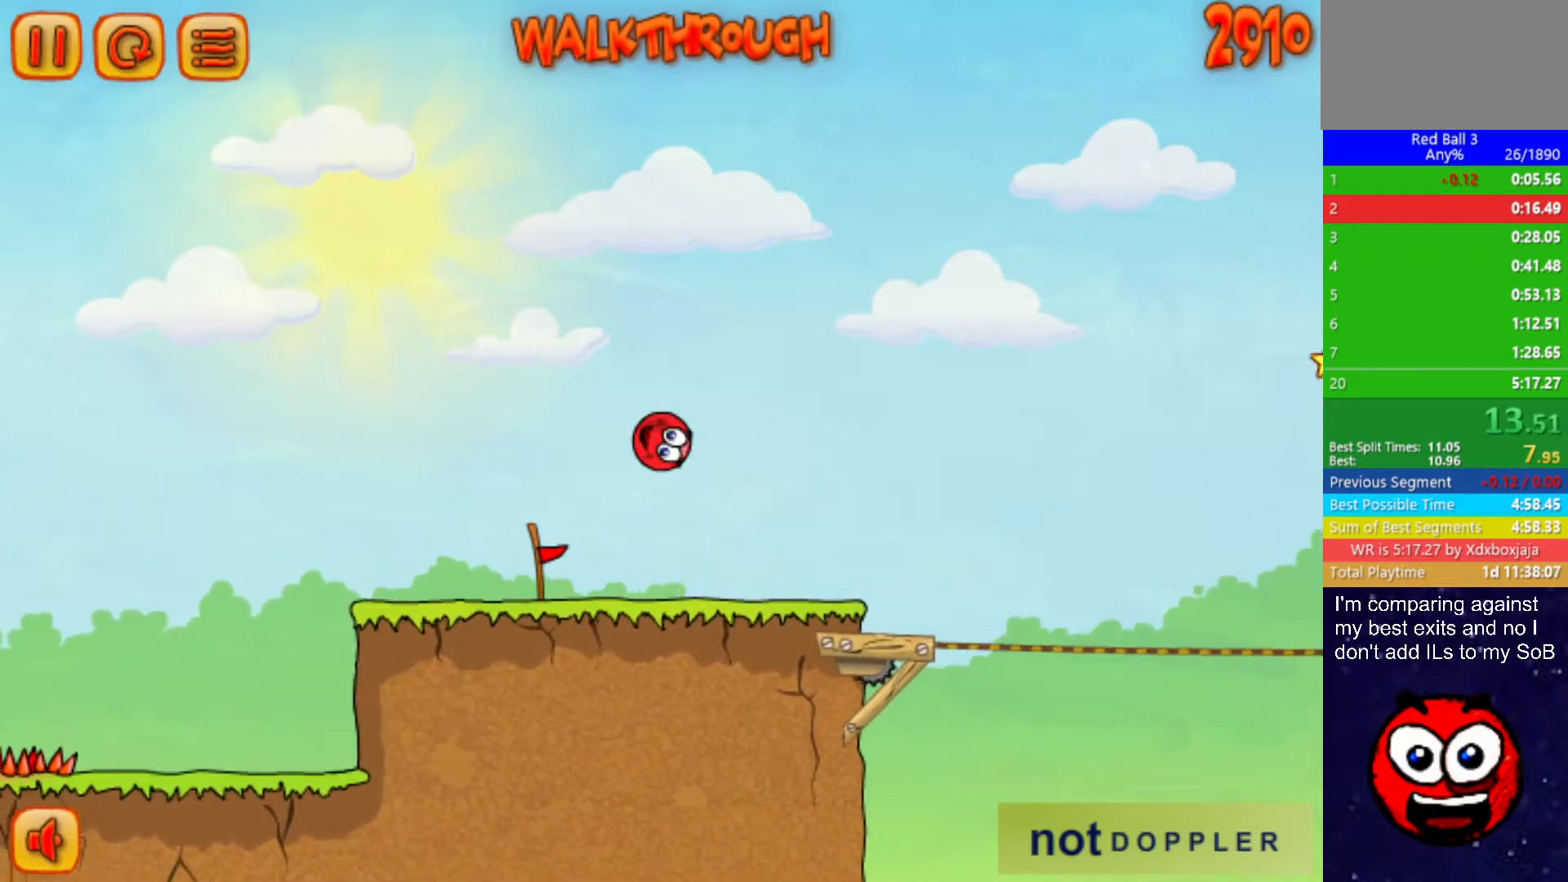
Gameplay with keyboard; each line is a JSON object with the keys held at the frame after it. "events" lists presses ("down") and releases ("up") of "down", "left", "p", "r", "right" and "up" between this image and that frame as [ms after this image, input, new state], when the widget could be followed in between. No other keys are recorded. Mouse input is not recorded.
{"keys": ["right", "up"], "events": [[200, "left", "down"], [267, "left", "up"], [417, "up", "down"], [434, "right", "down"]]}
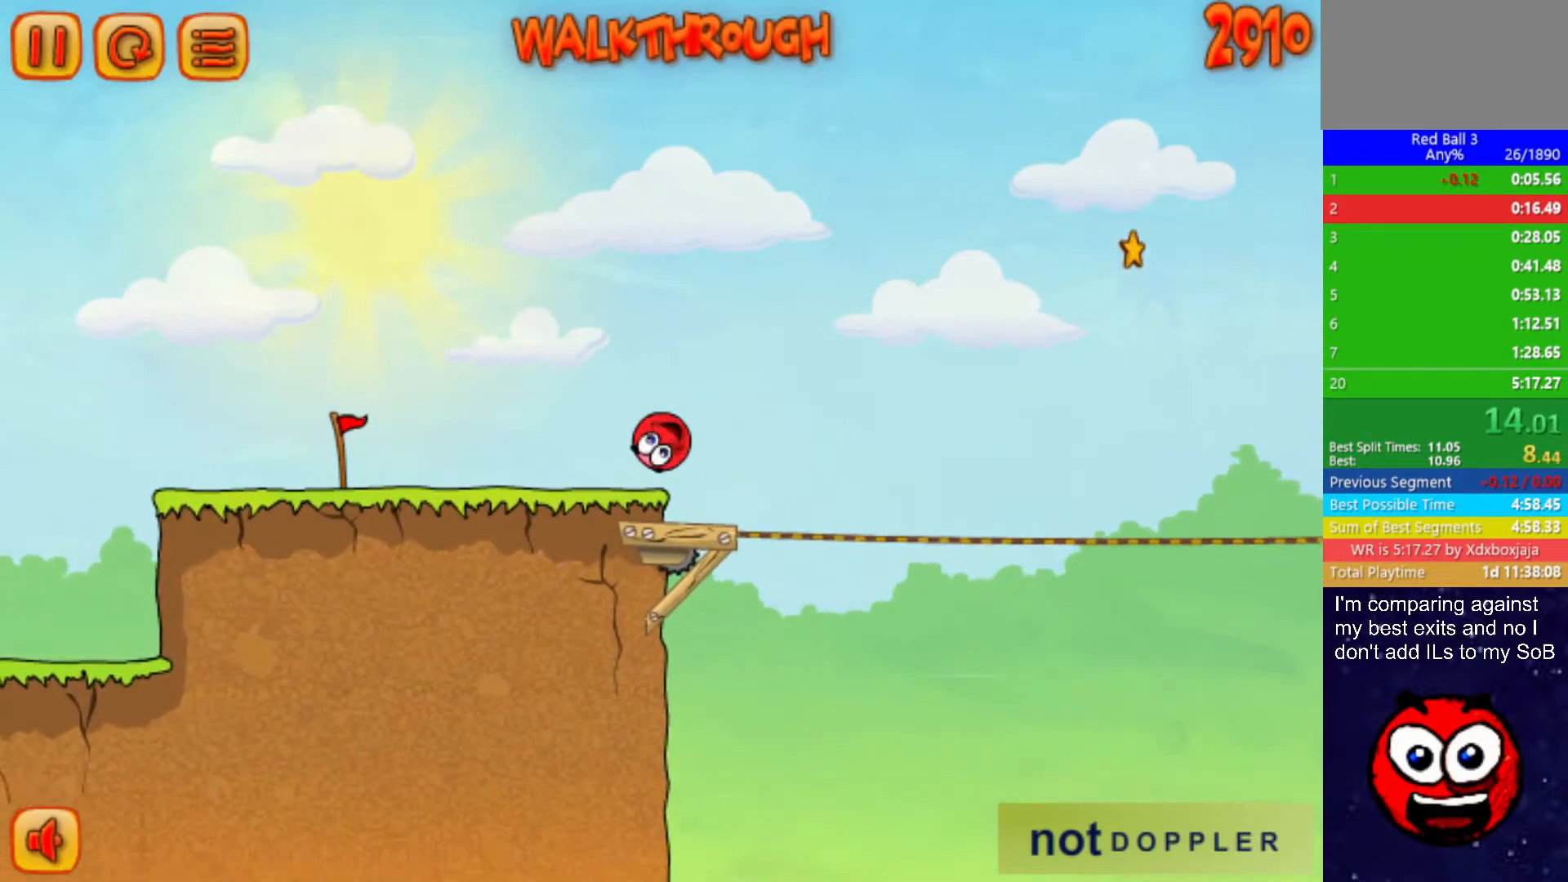
{"keys": ["right", "up"], "events": []}
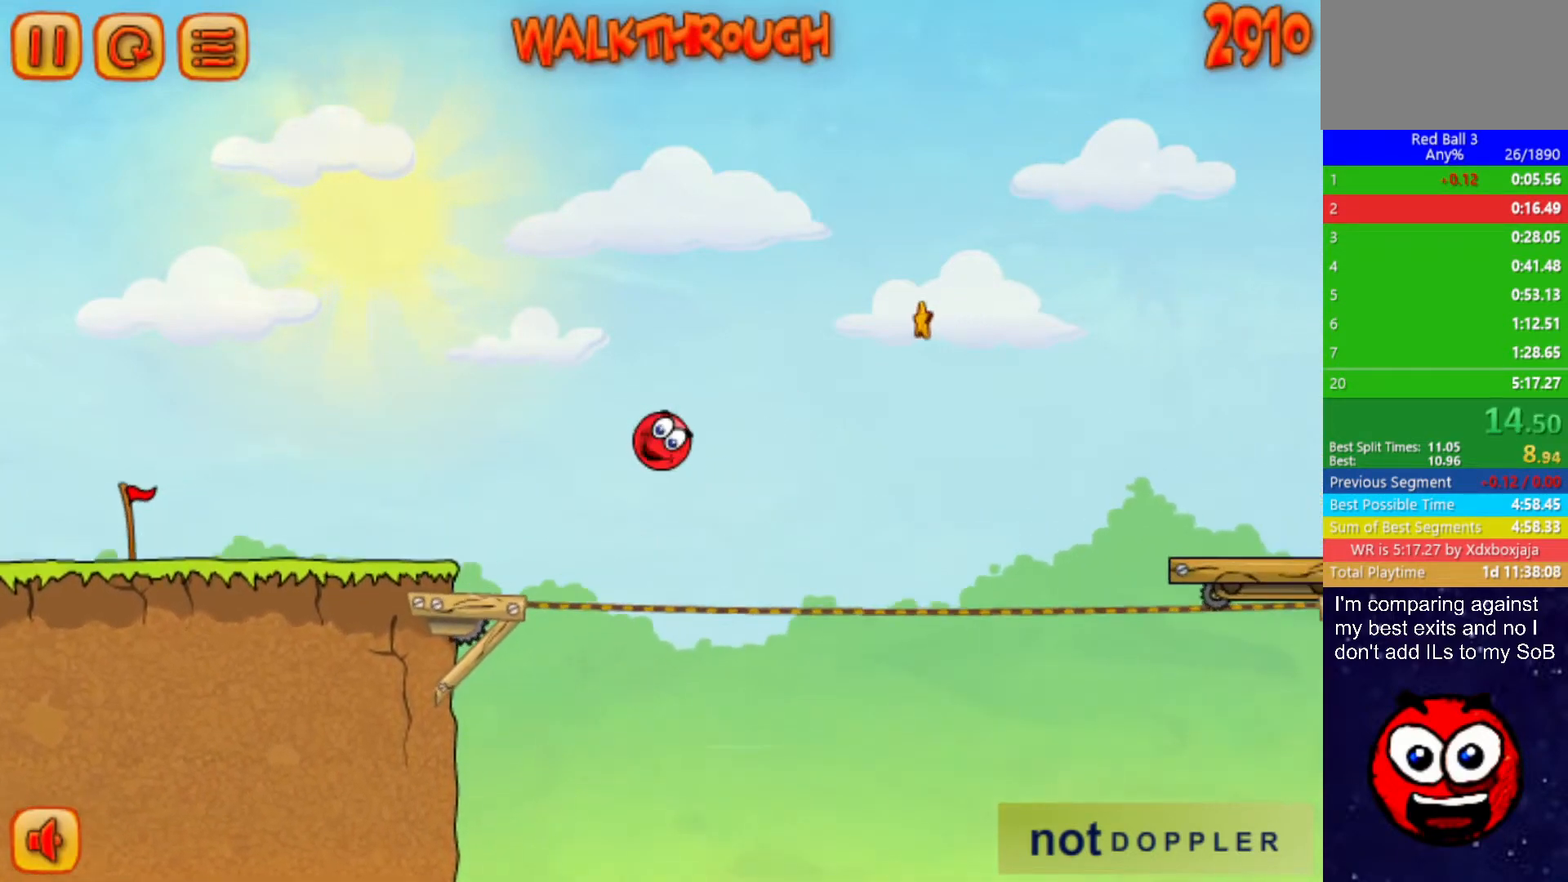
{"keys": [], "events": [[117, "right", "up"], [117, "up", "up"]]}
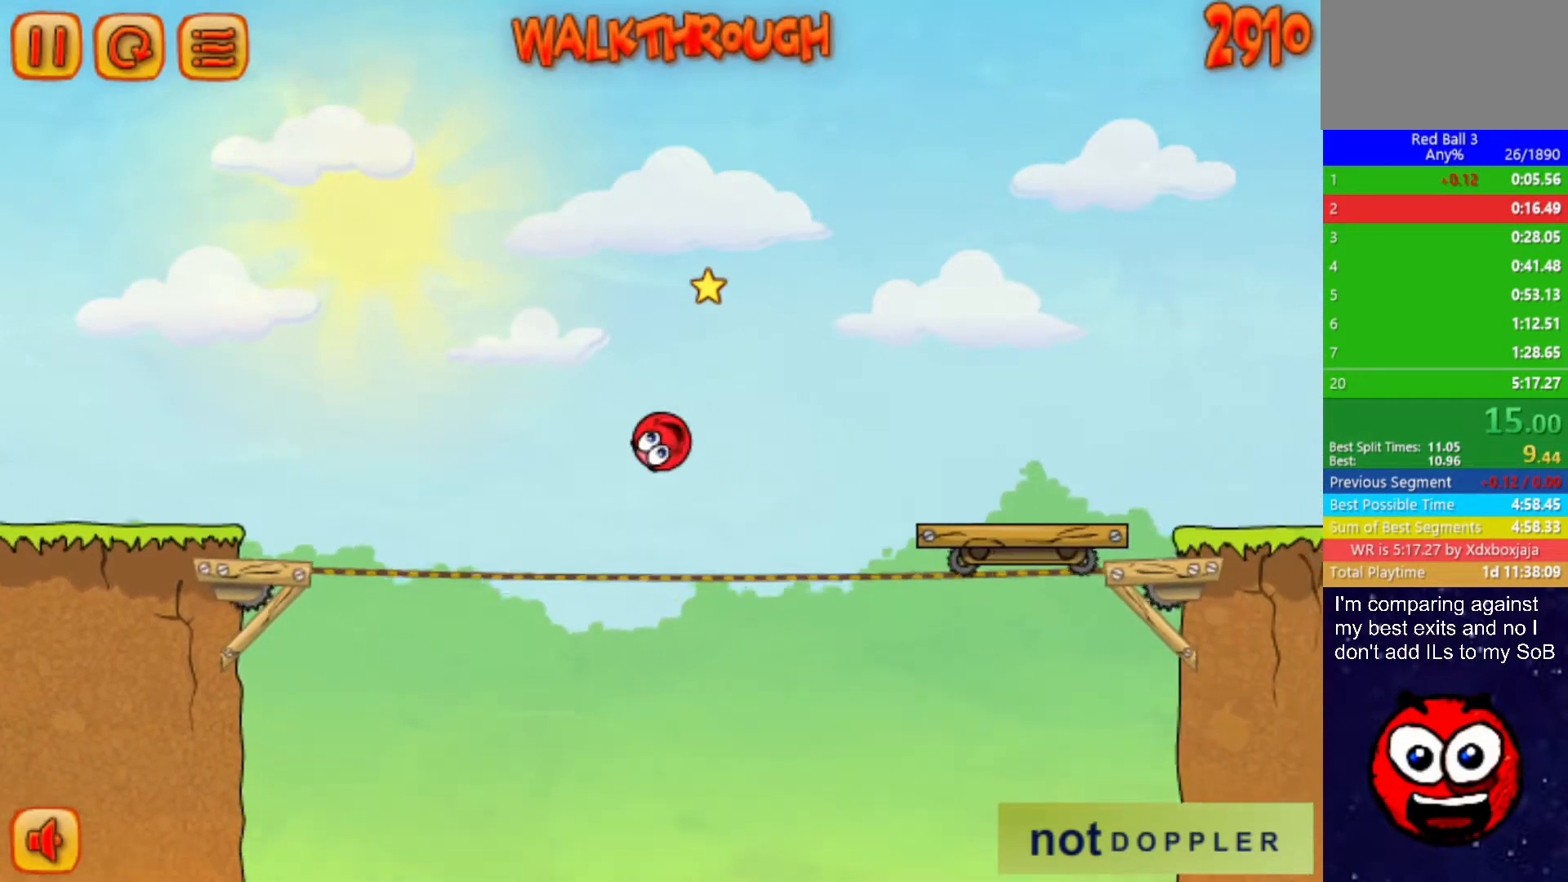
{"keys": [], "events": []}
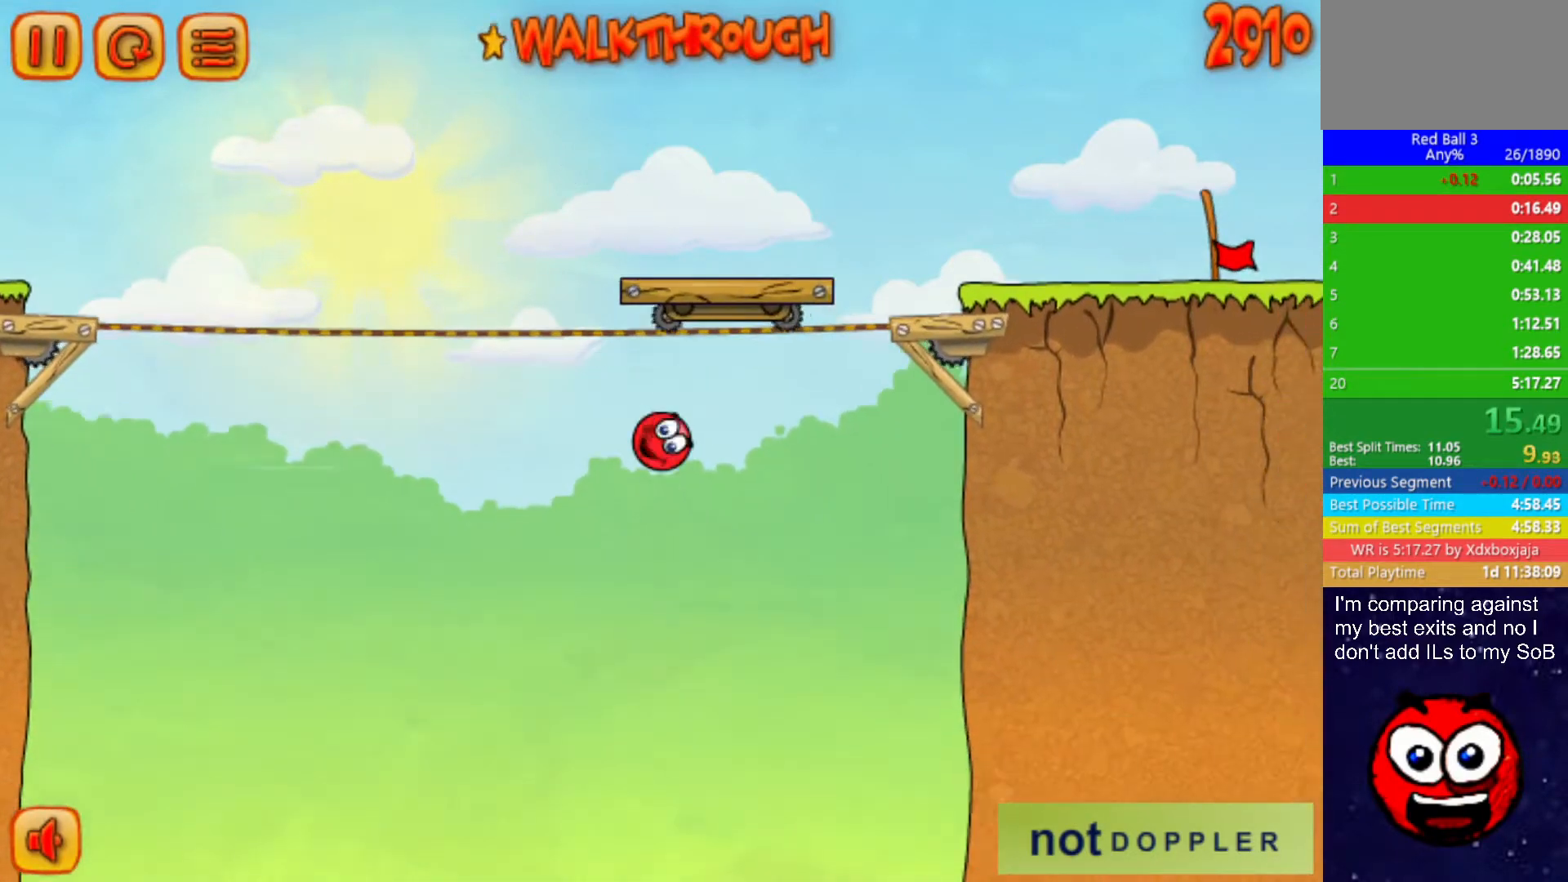
{"keys": ["right"], "events": [[84, "right", "down"]]}
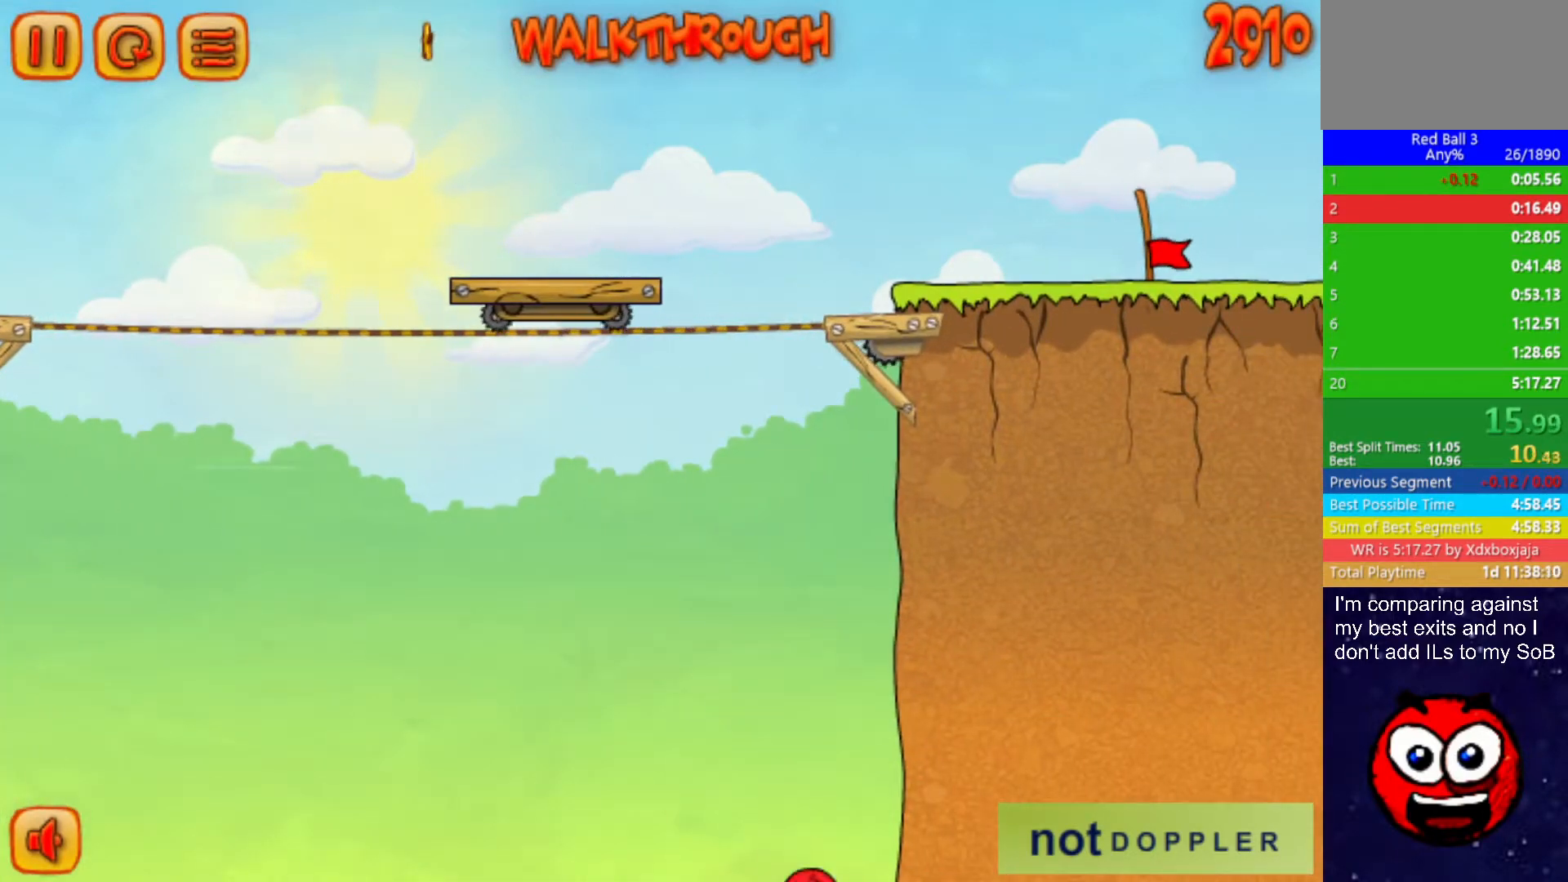
{"keys": ["right"], "events": []}
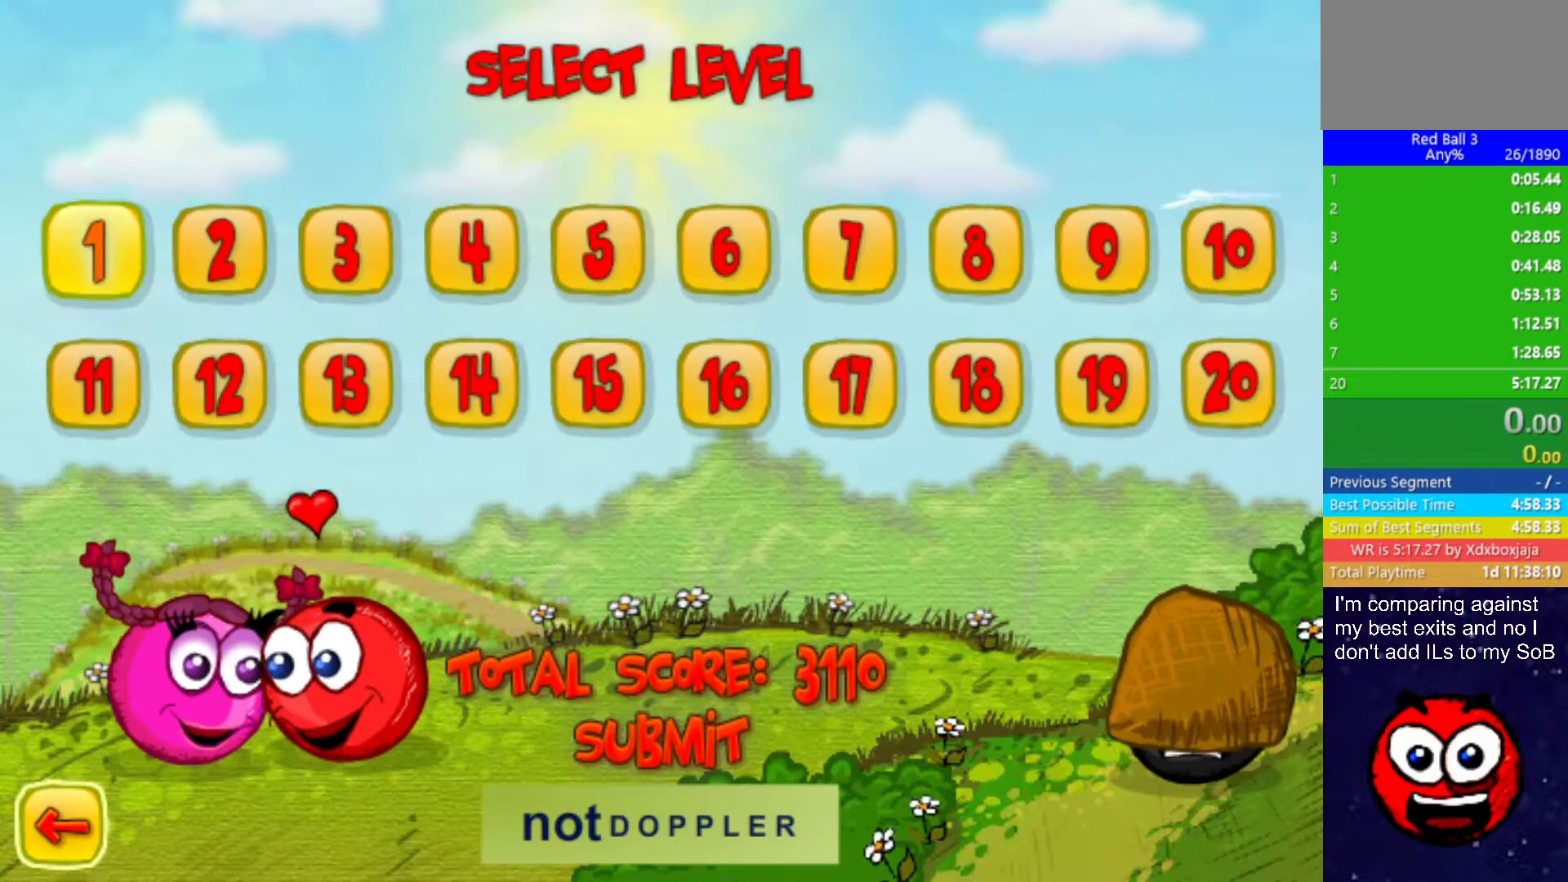
{"keys": ["right"], "events": []}
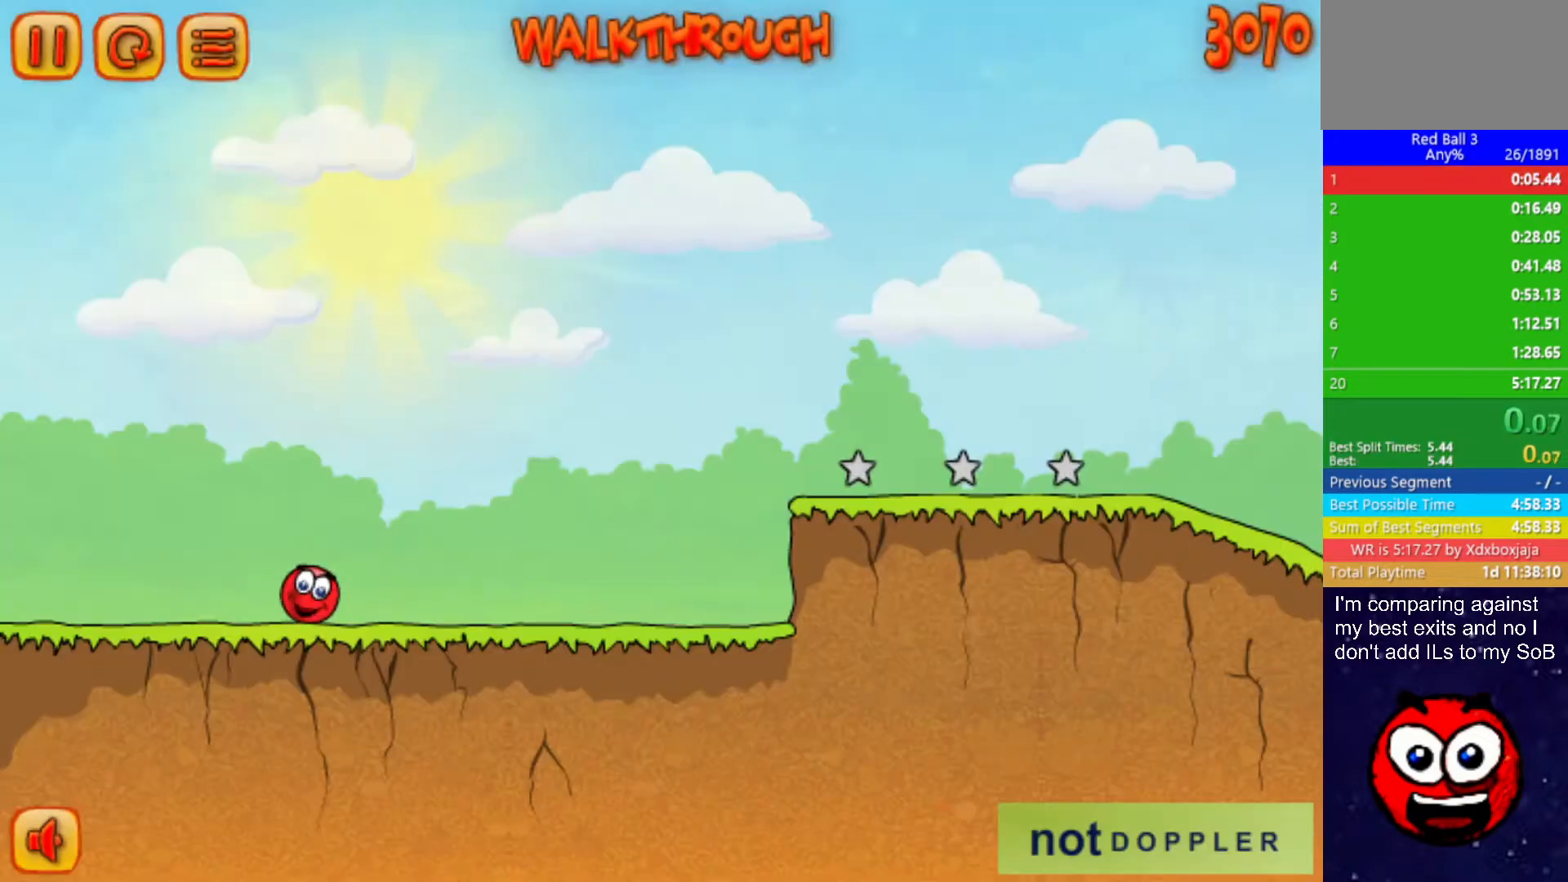
{"keys": ["right"], "events": []}
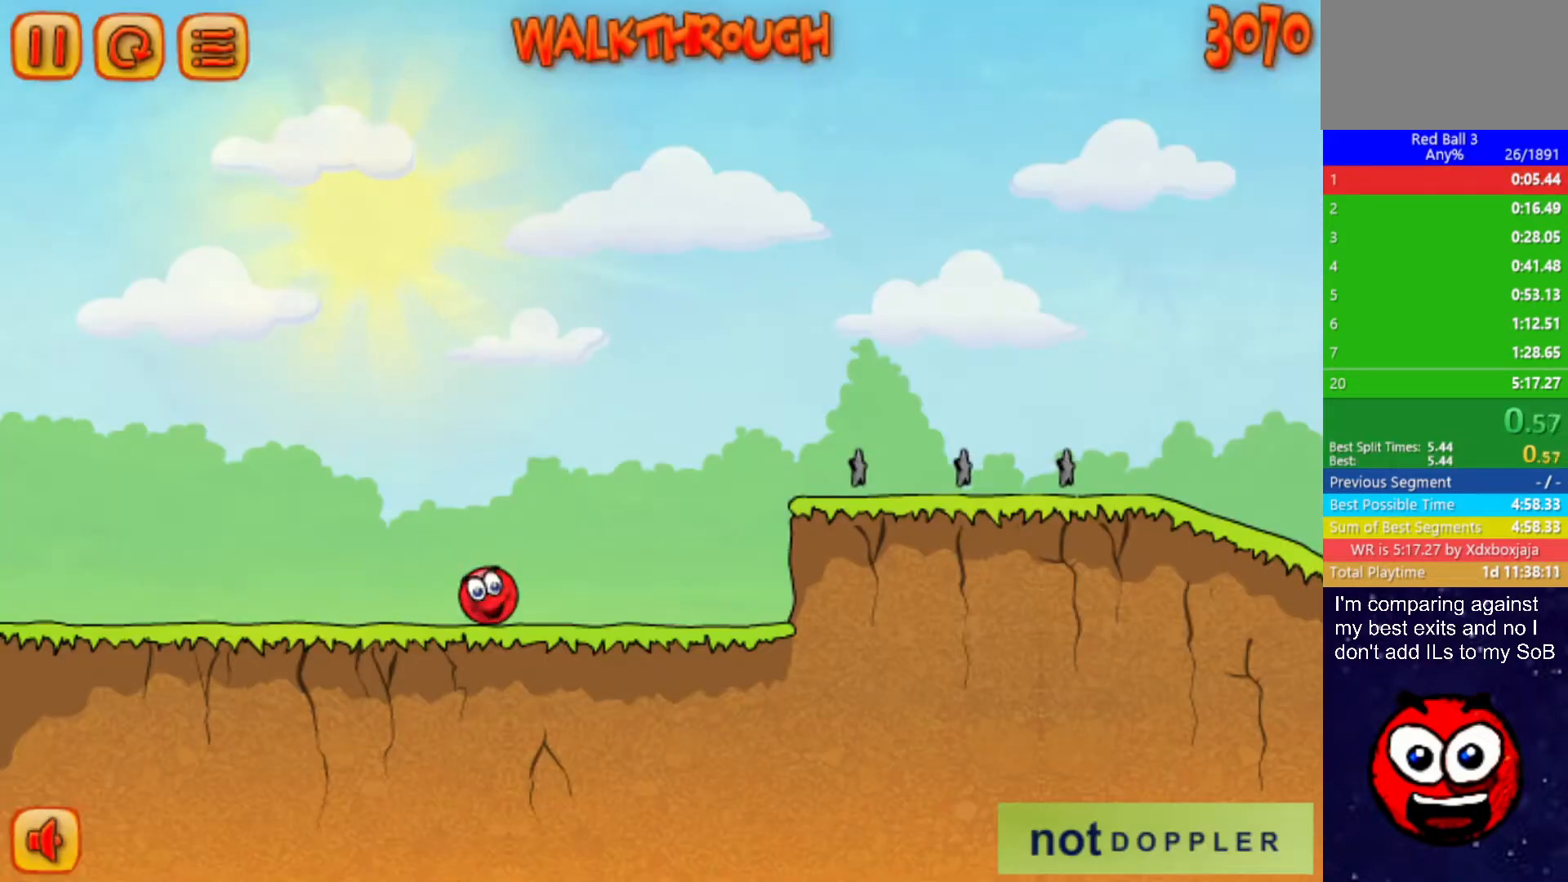
{"keys": ["right", "up"], "events": [[300, "up", "down"]]}
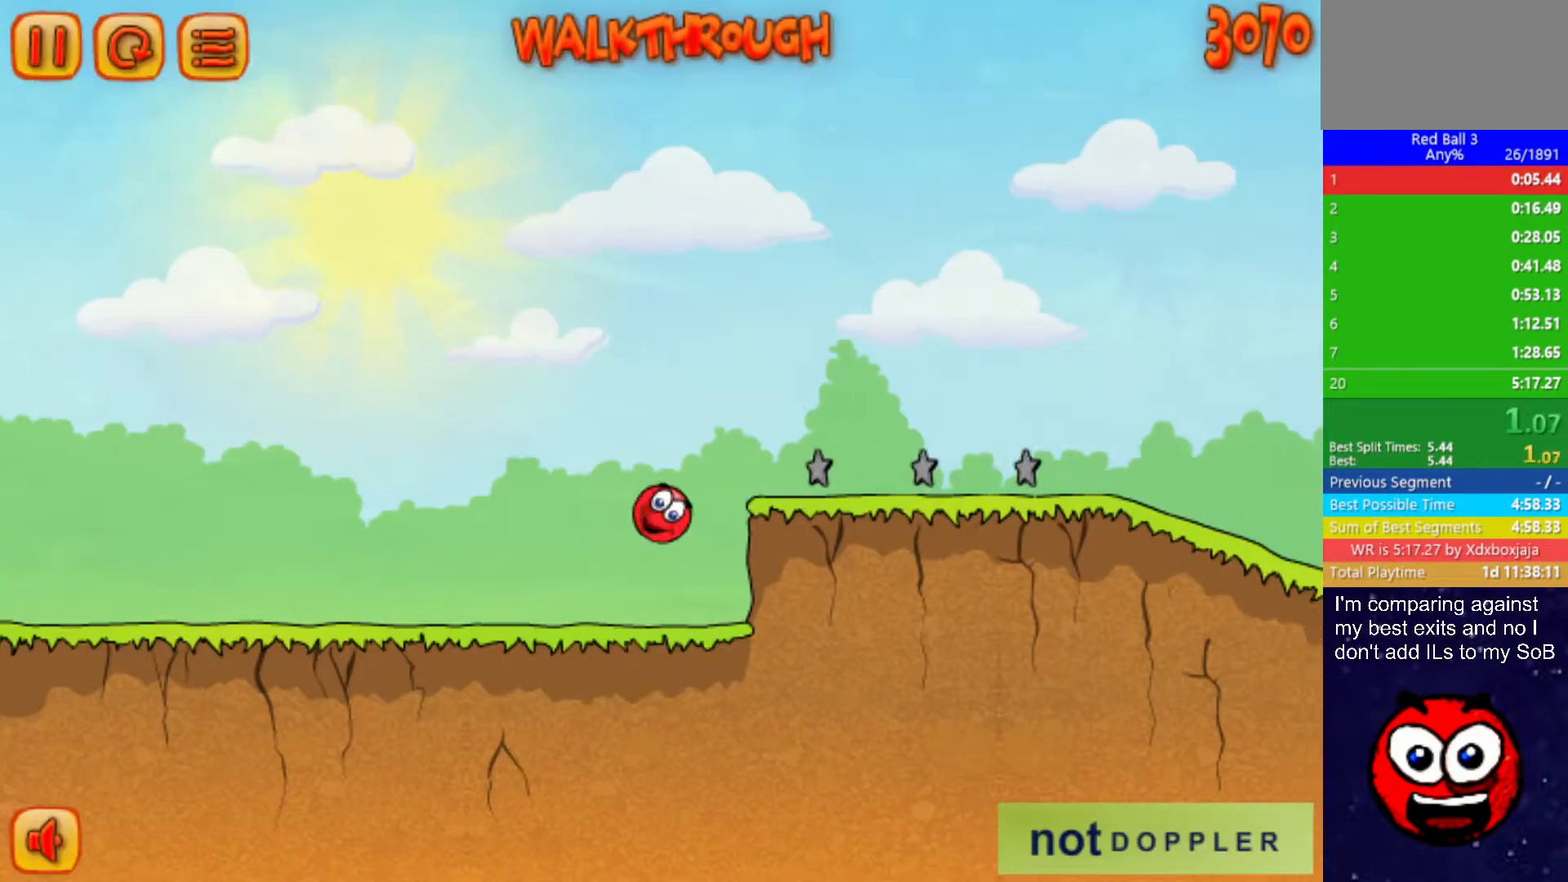
{"keys": ["right", "up"], "events": []}
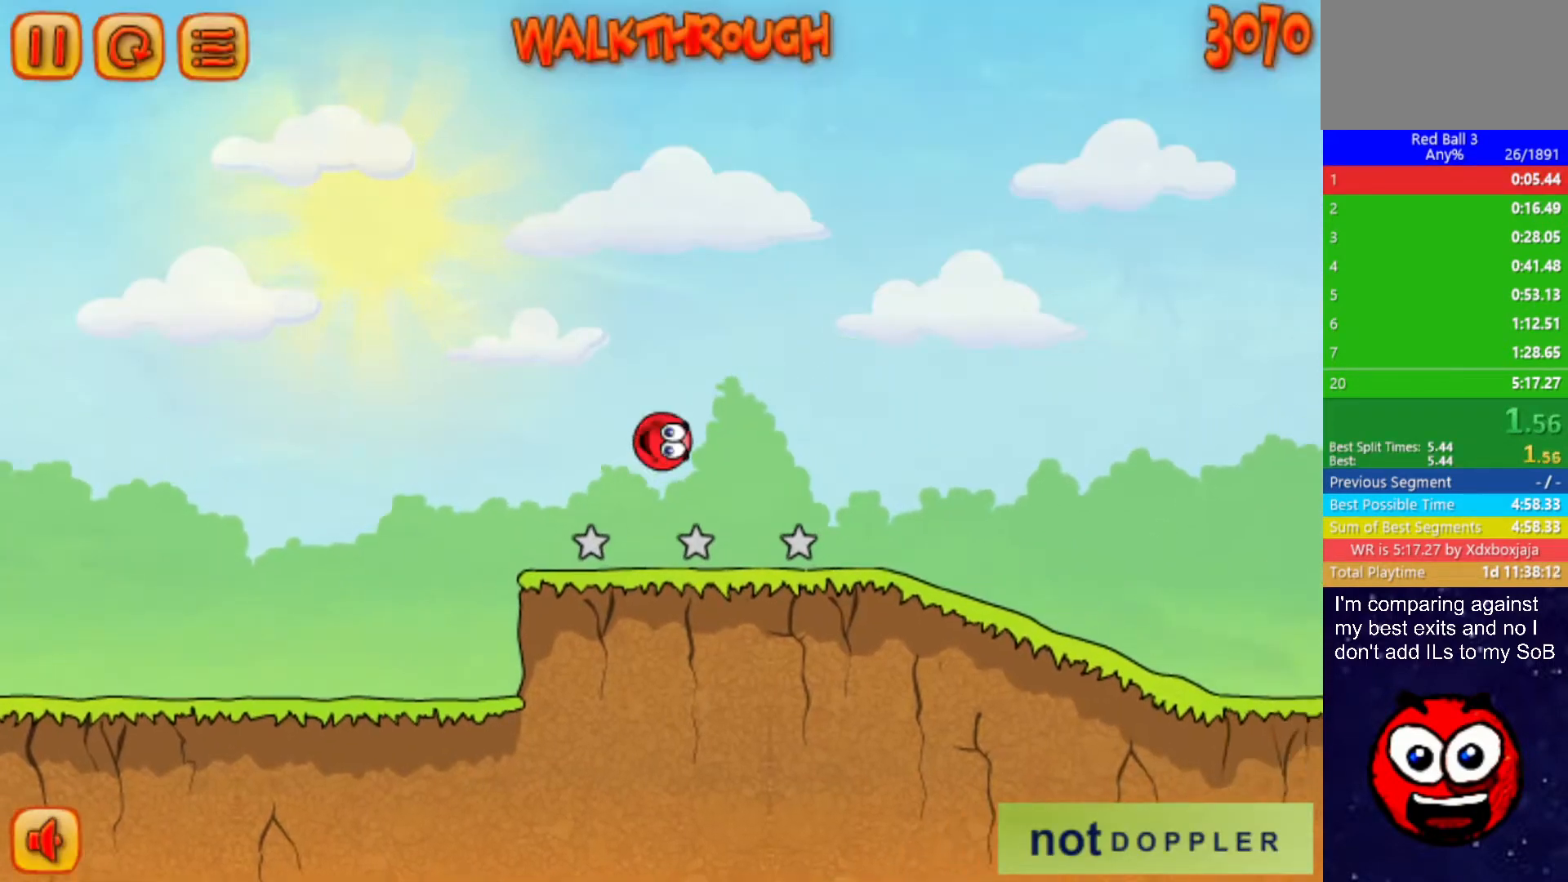
{"keys": ["right"], "events": [[100, "up", "up"]]}
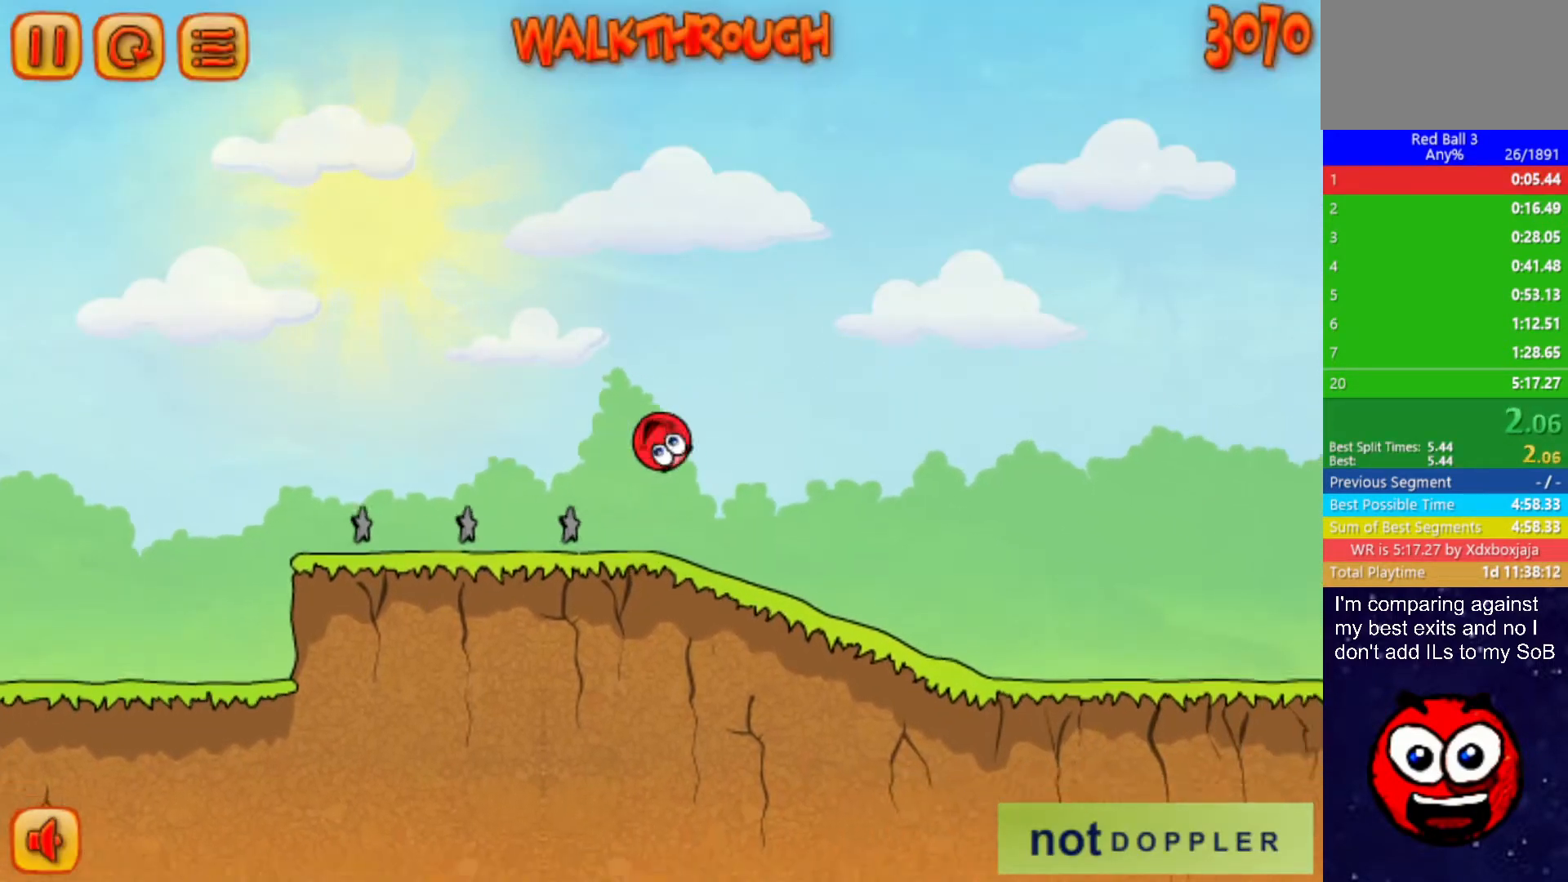
{"keys": ["right"], "events": []}
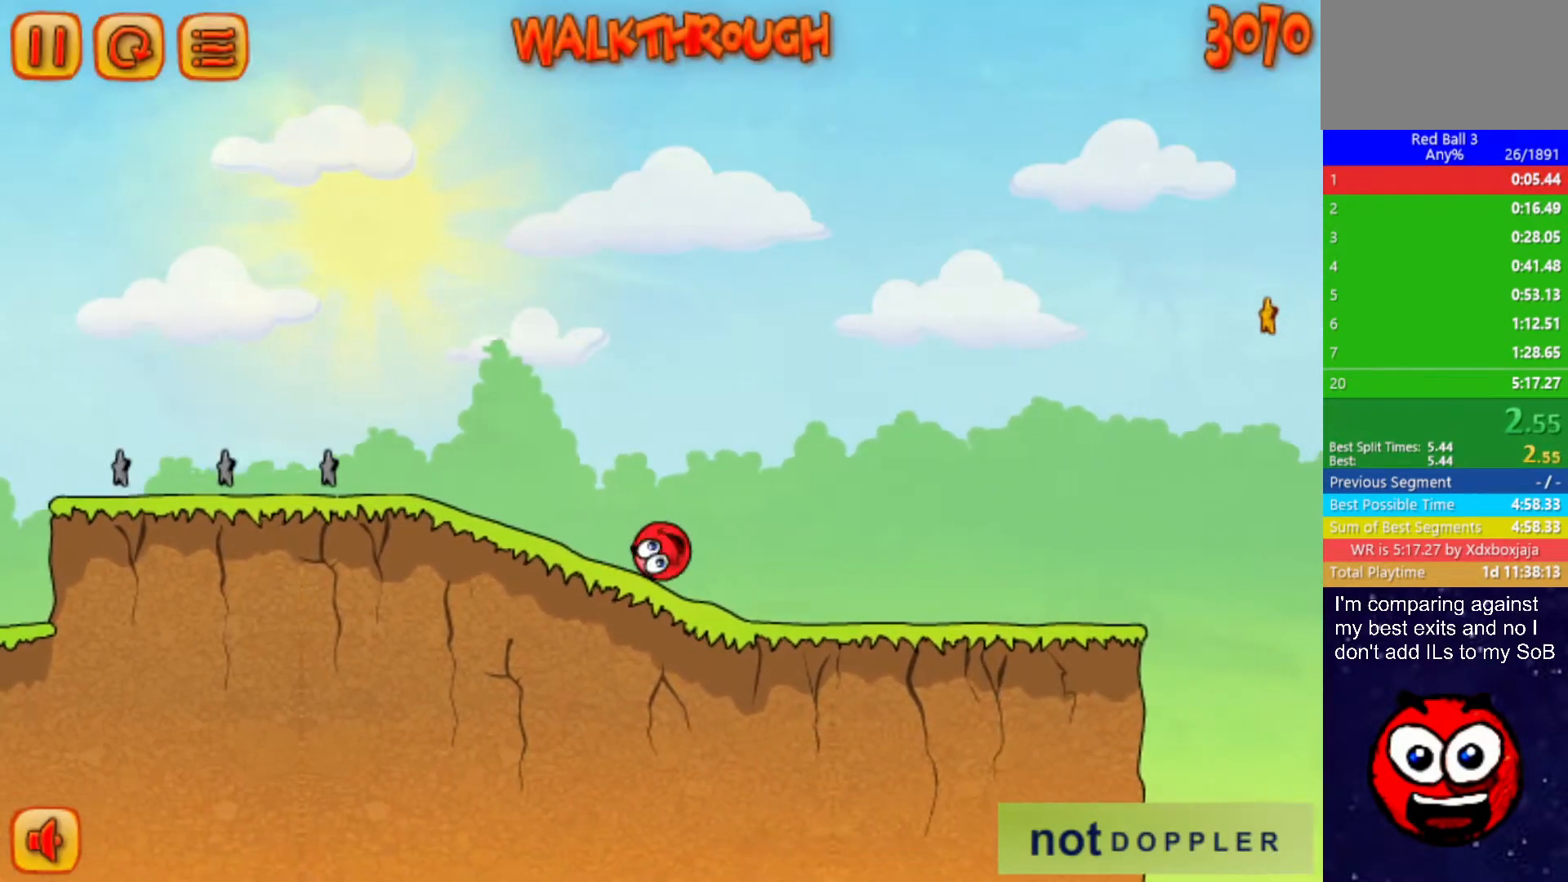
{"keys": ["right"], "events": []}
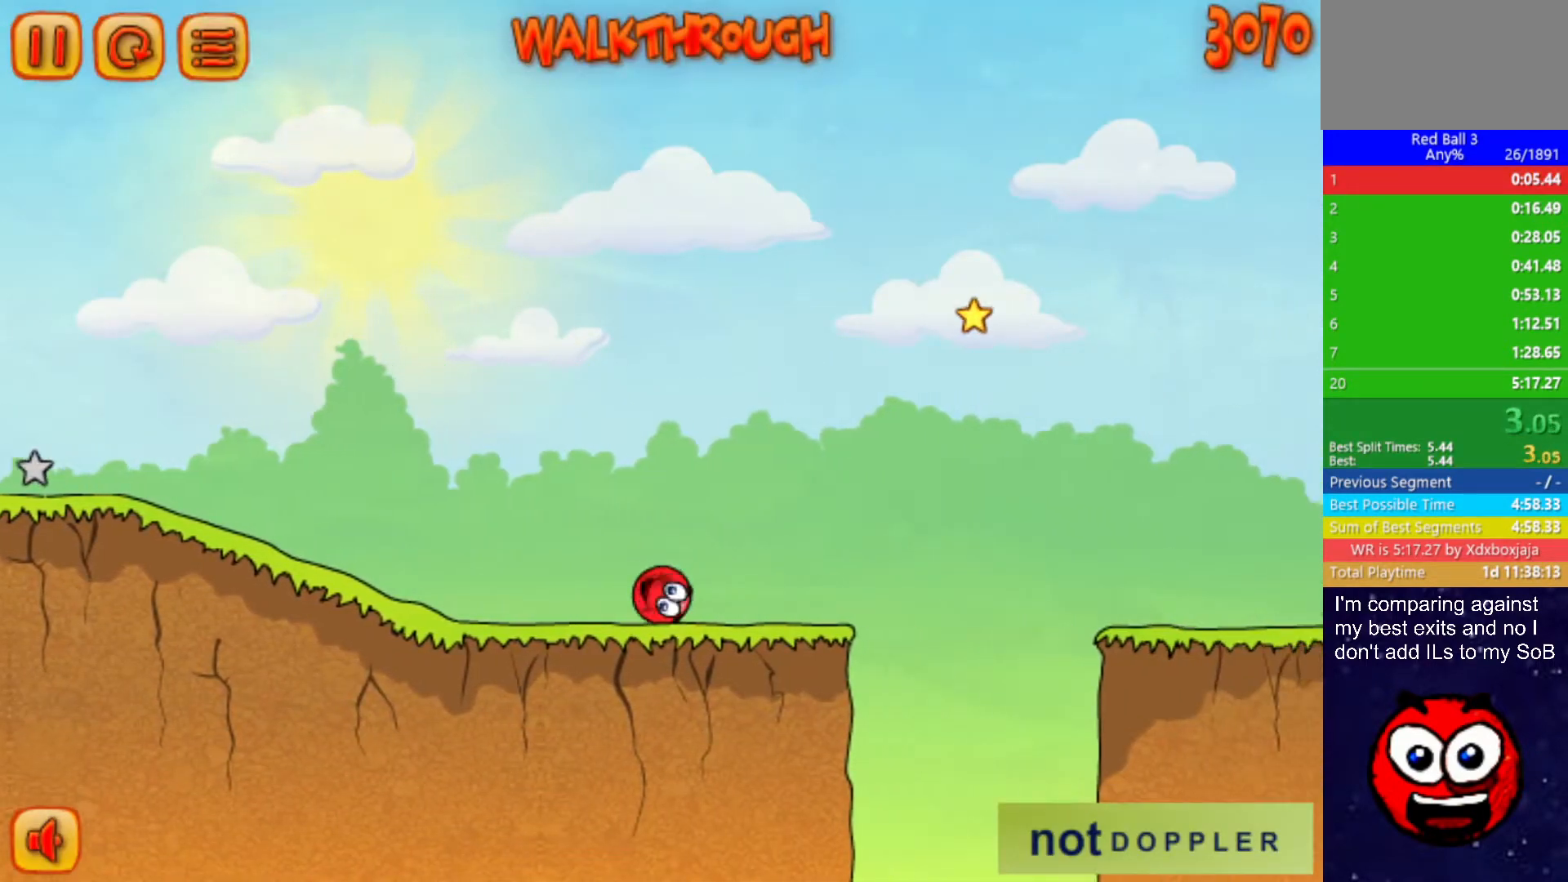
{"keys": ["right", "up"], "events": [[84, "up", "down"]]}
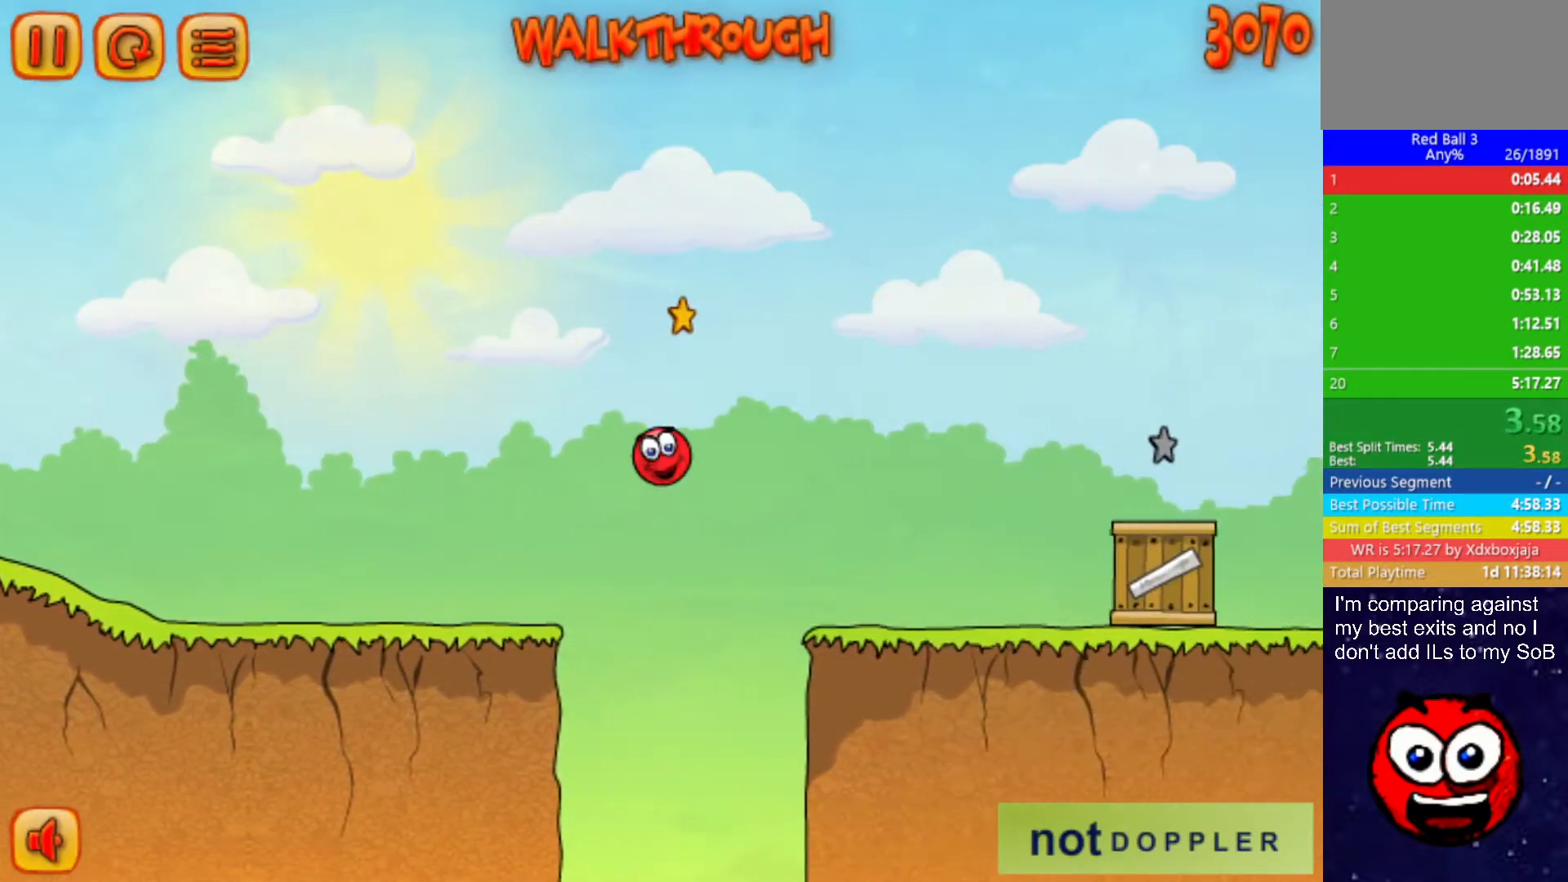
{"keys": ["right"], "events": [[67, "up", "up"]]}
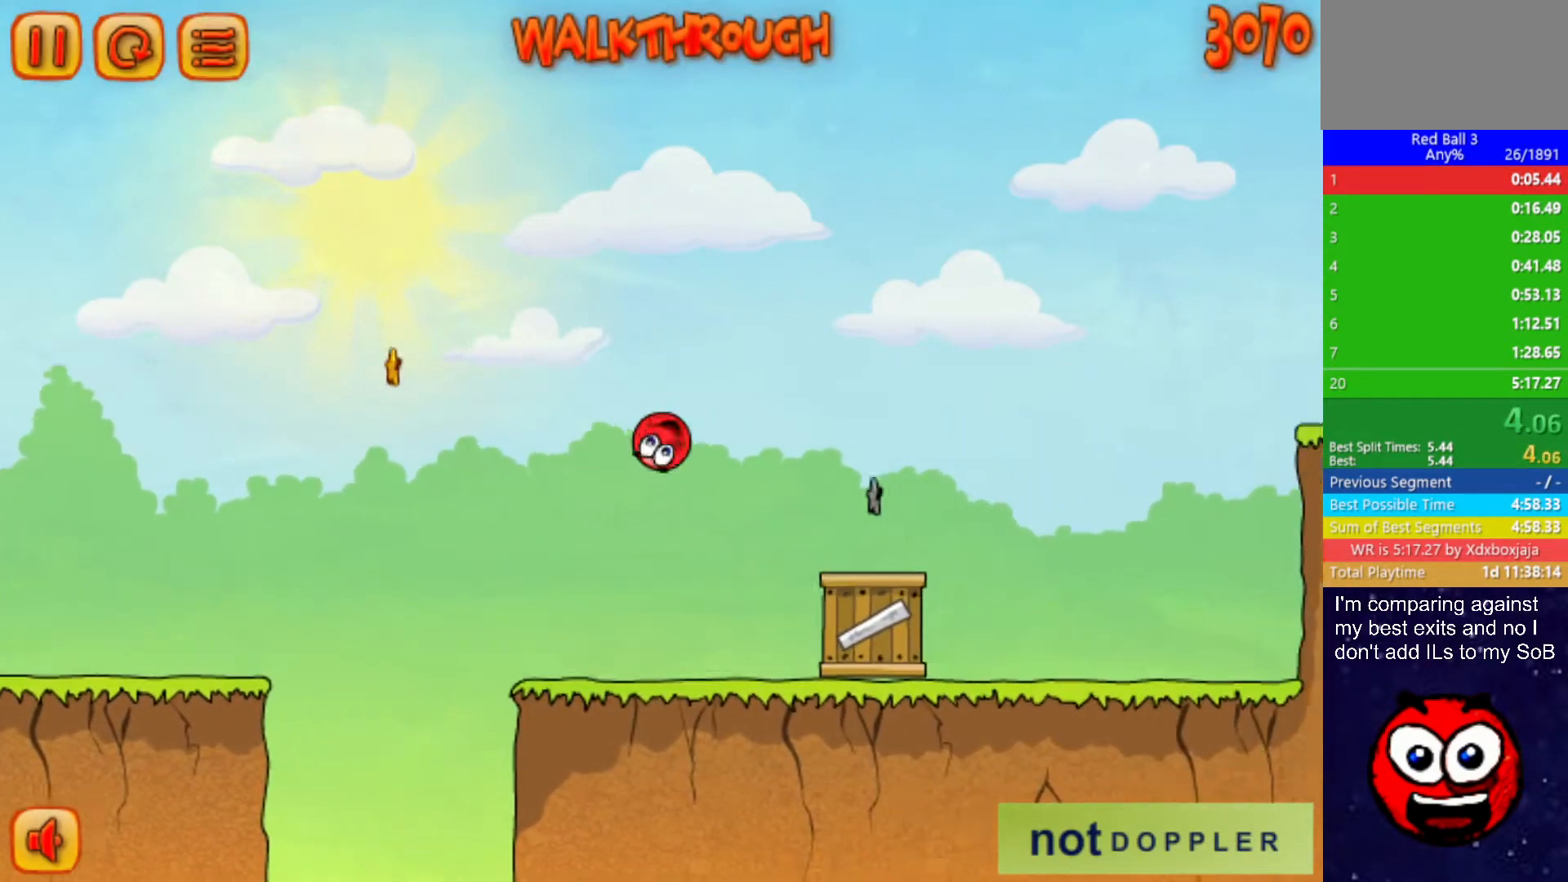
{"keys": ["right", "up"], "events": [[84, "up", "down"]]}
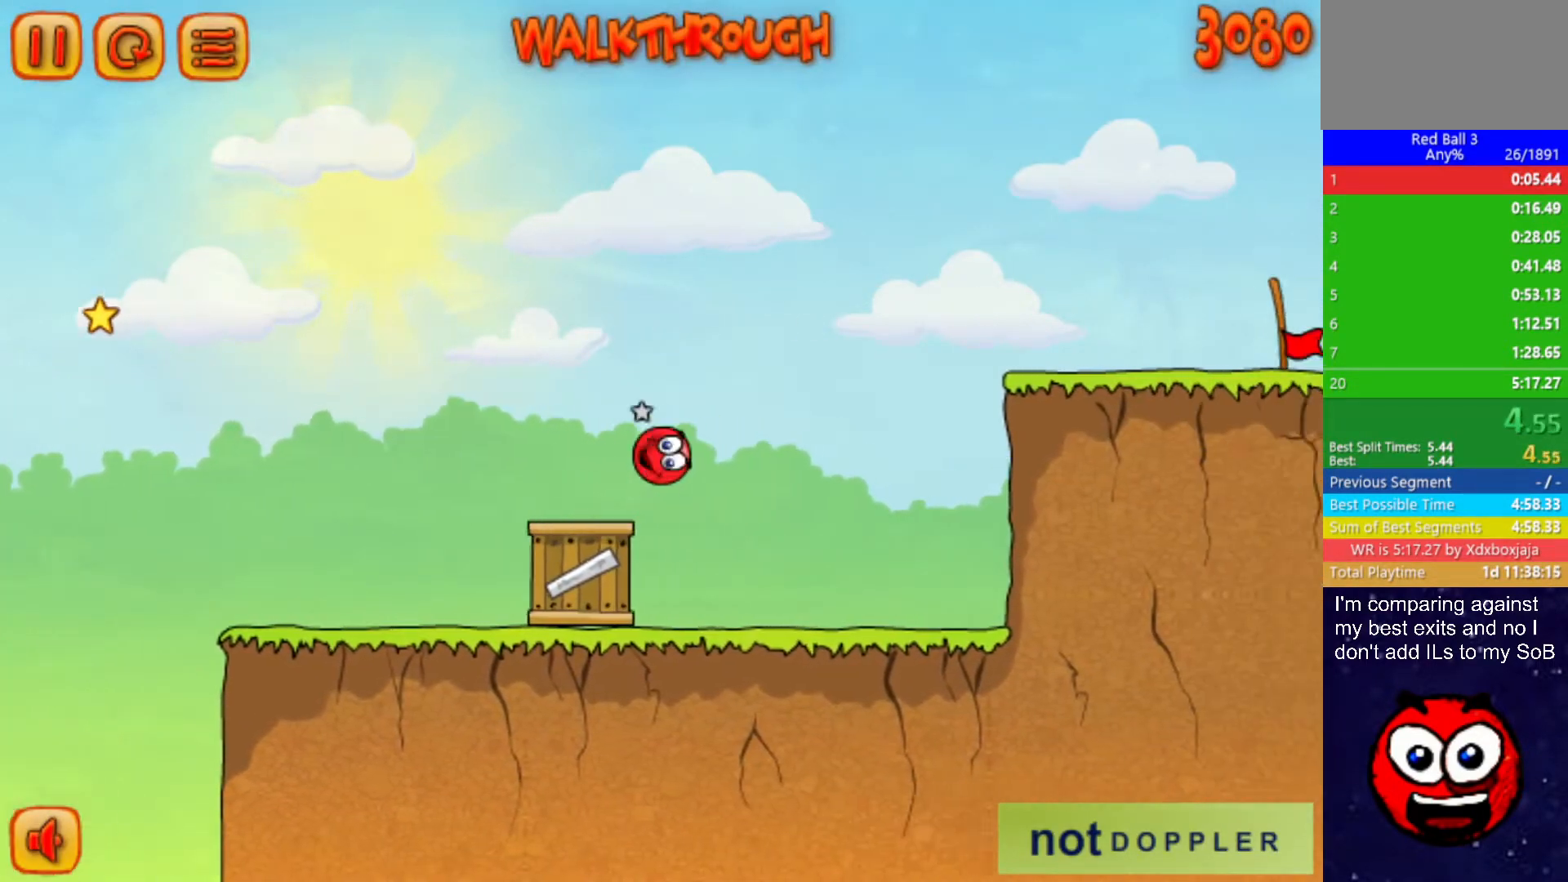
{"keys": ["right"], "events": [[84, "up", "up"]]}
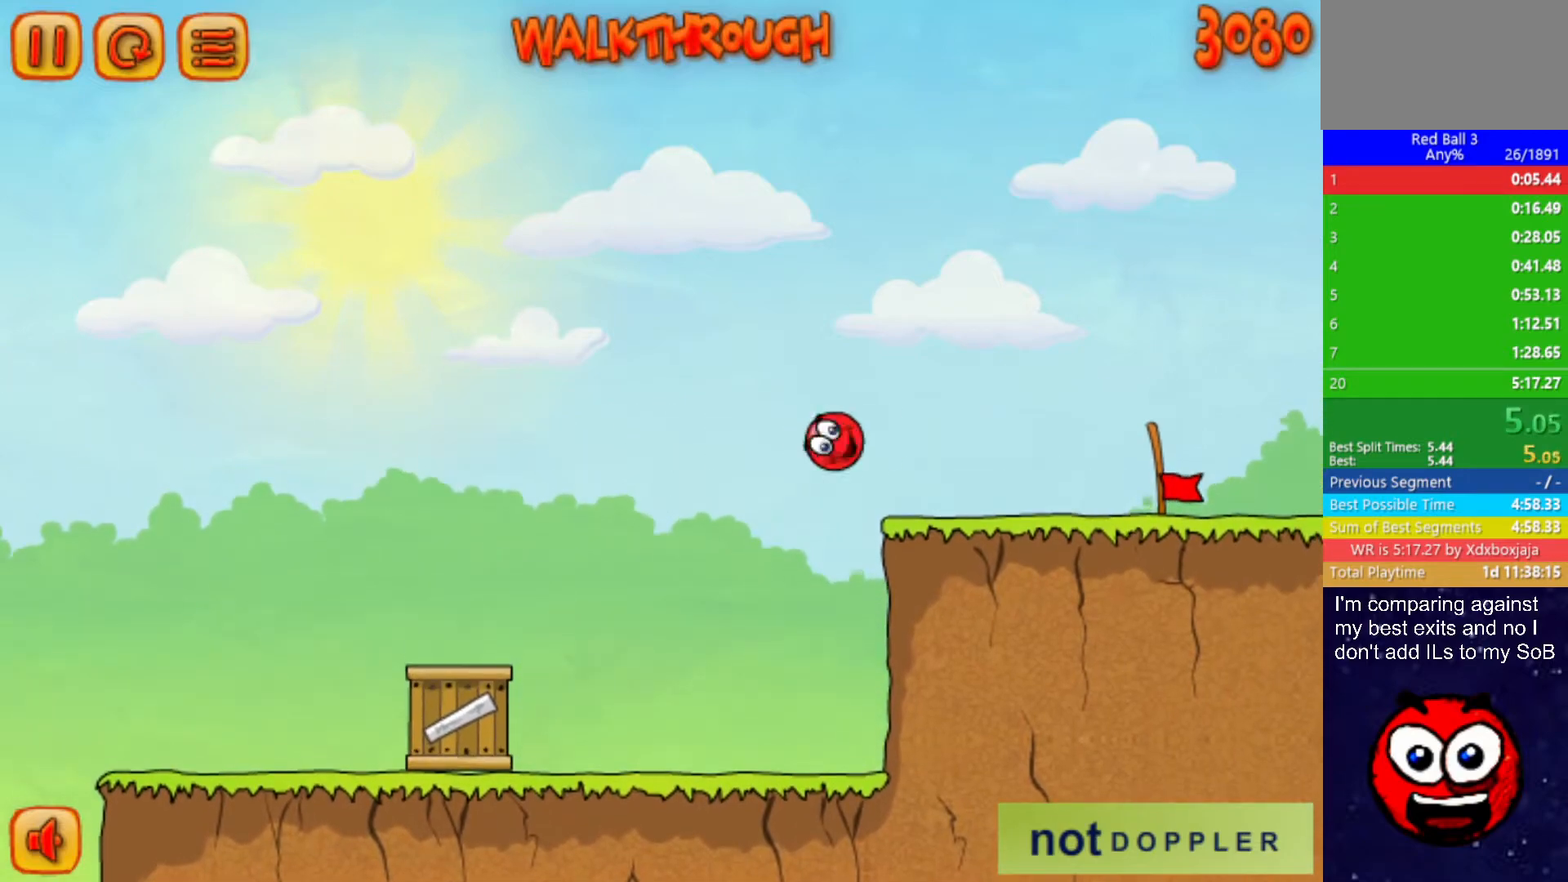
{"keys": ["right", "up"], "events": [[400, "up", "down"]]}
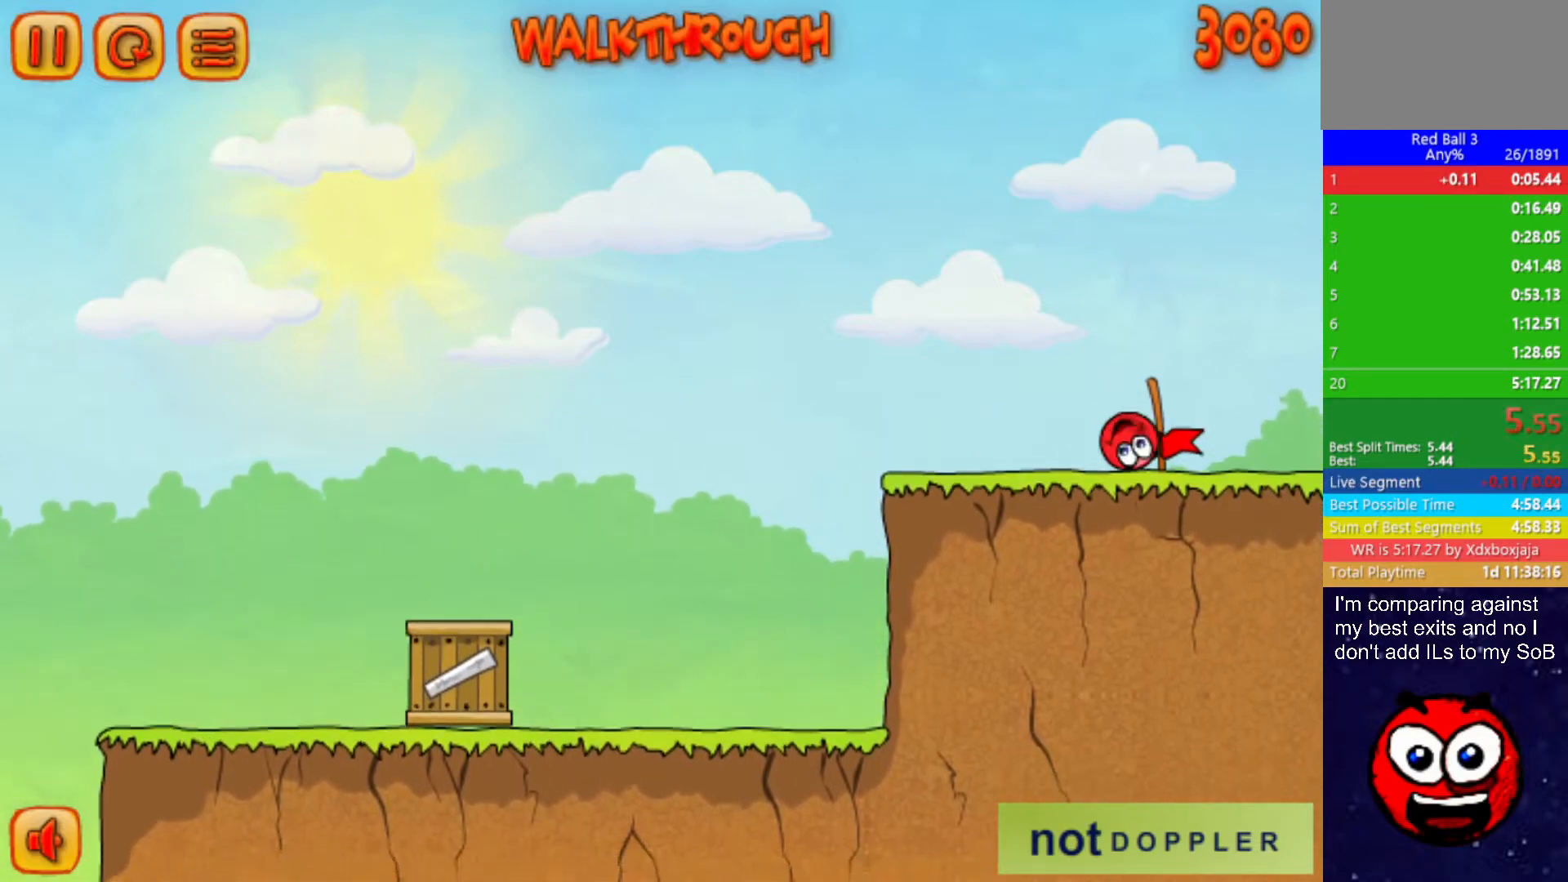
{"keys": [], "events": [[50, "up", "up"], [500, "right", "up"]]}
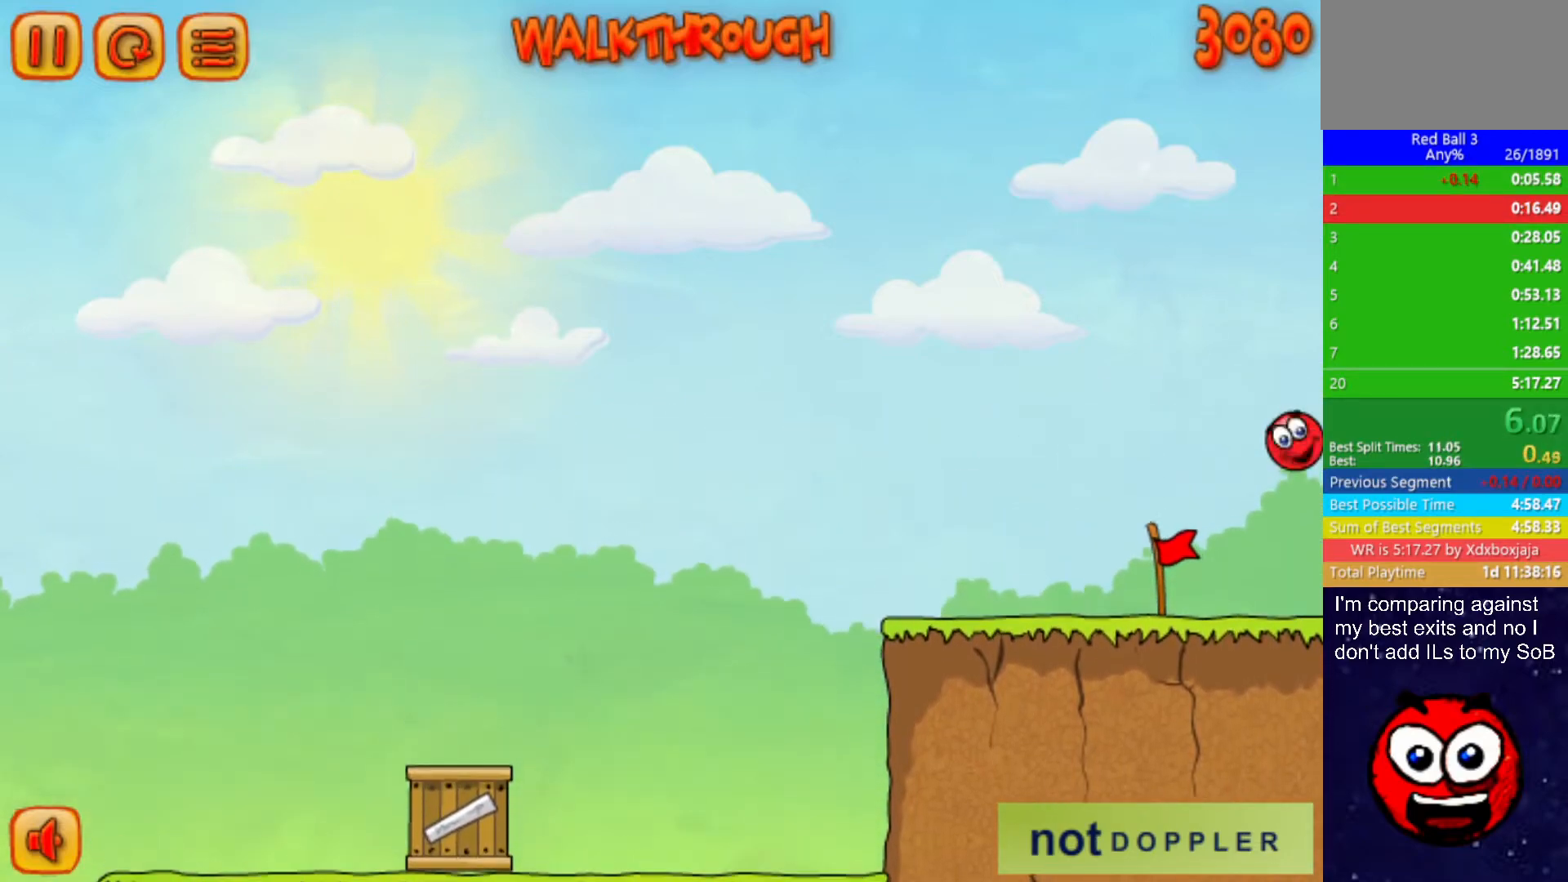
{"keys": ["right"], "events": [[84, "right", "down"]]}
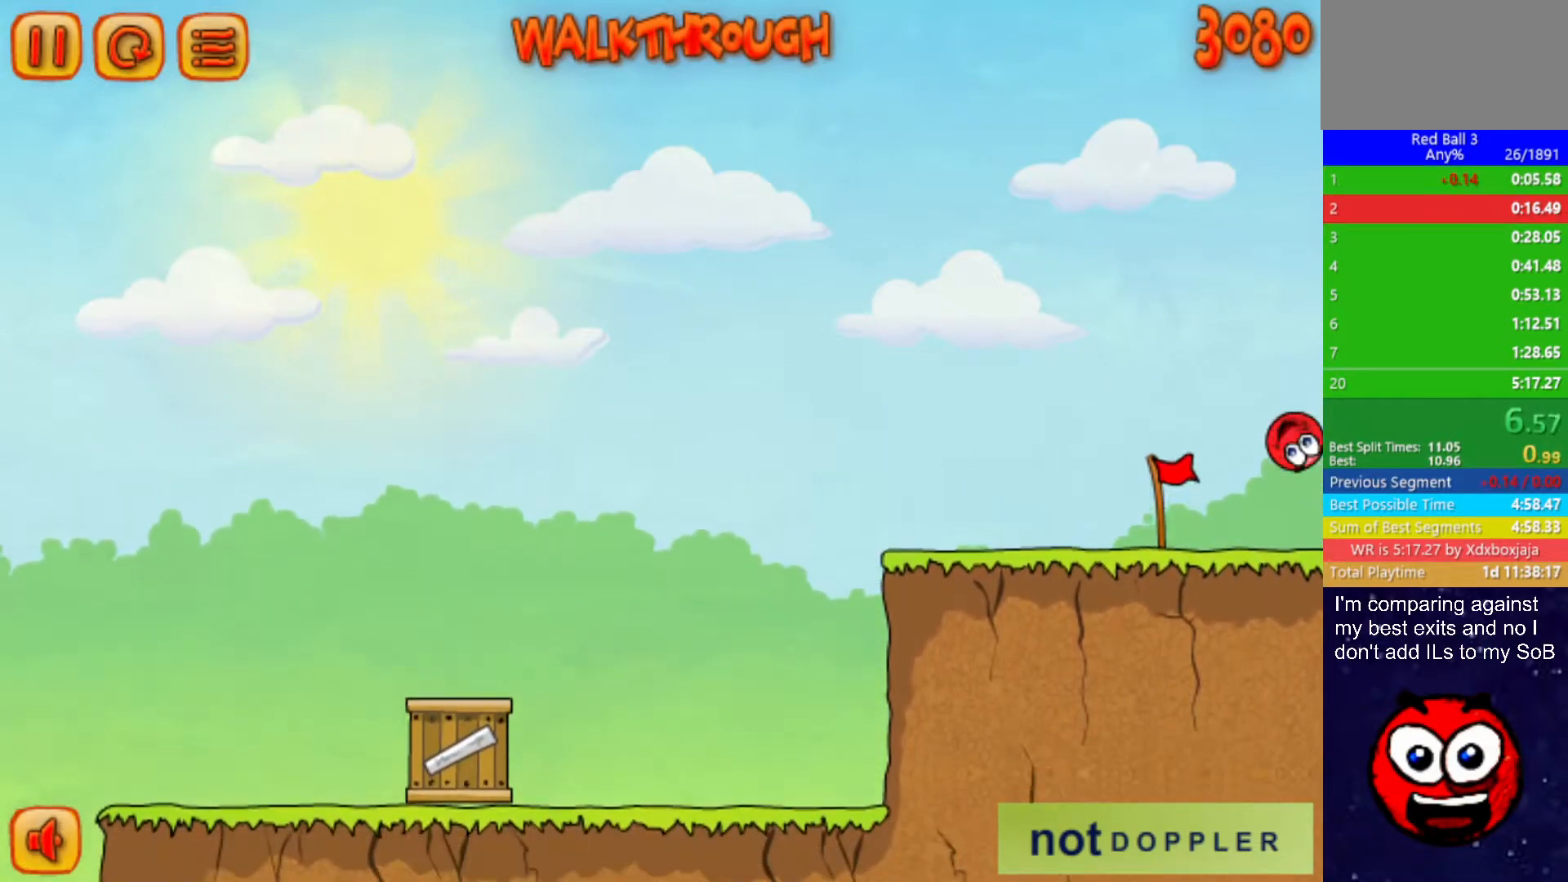
{"keys": ["right"], "events": []}
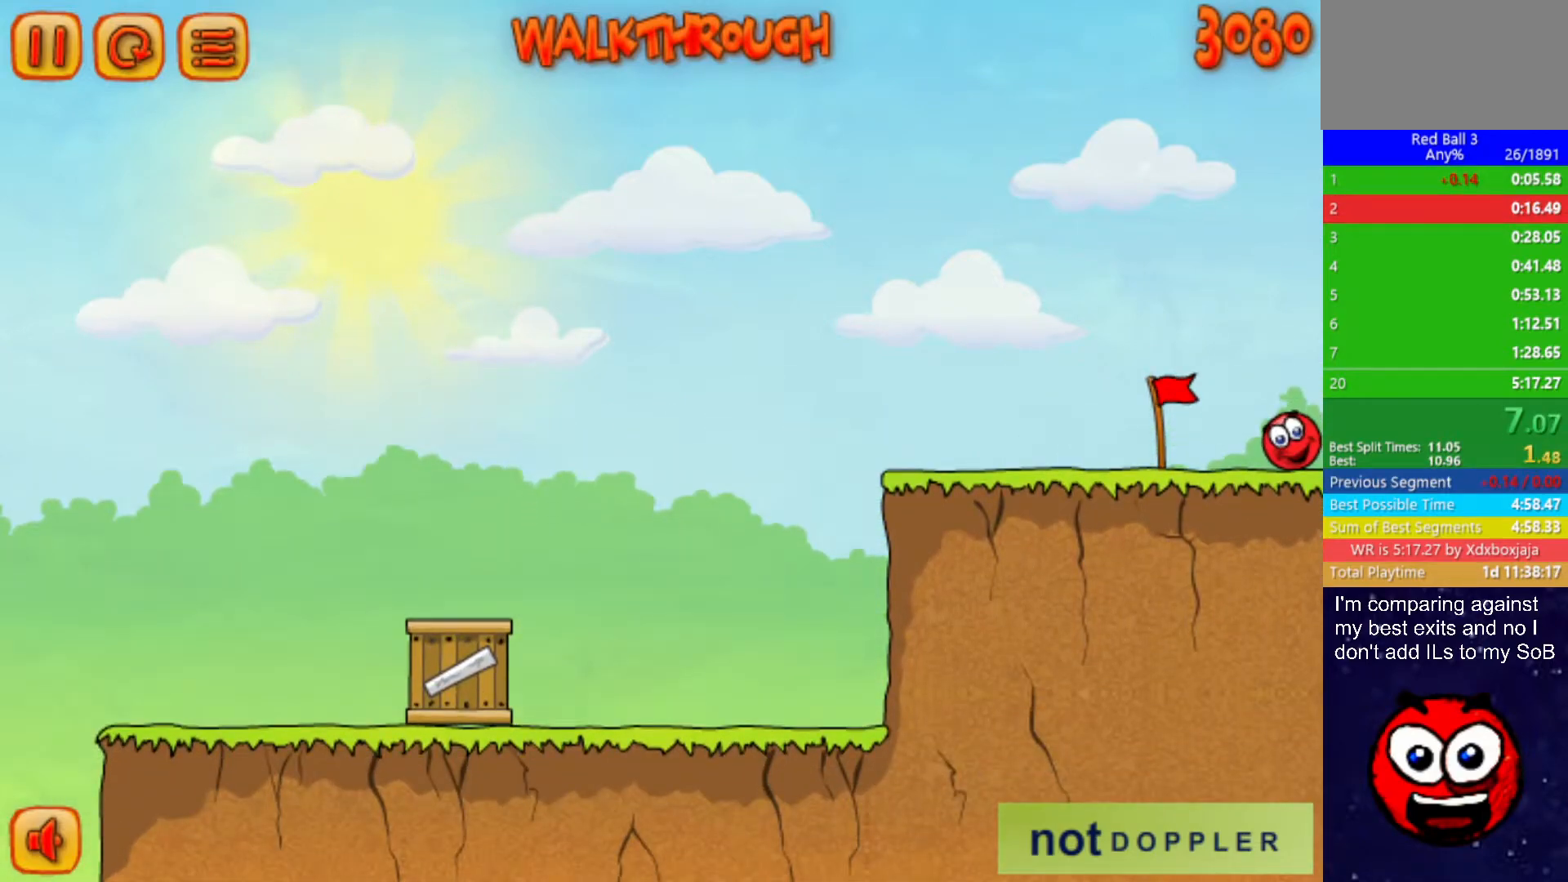
{"keys": ["right"], "events": []}
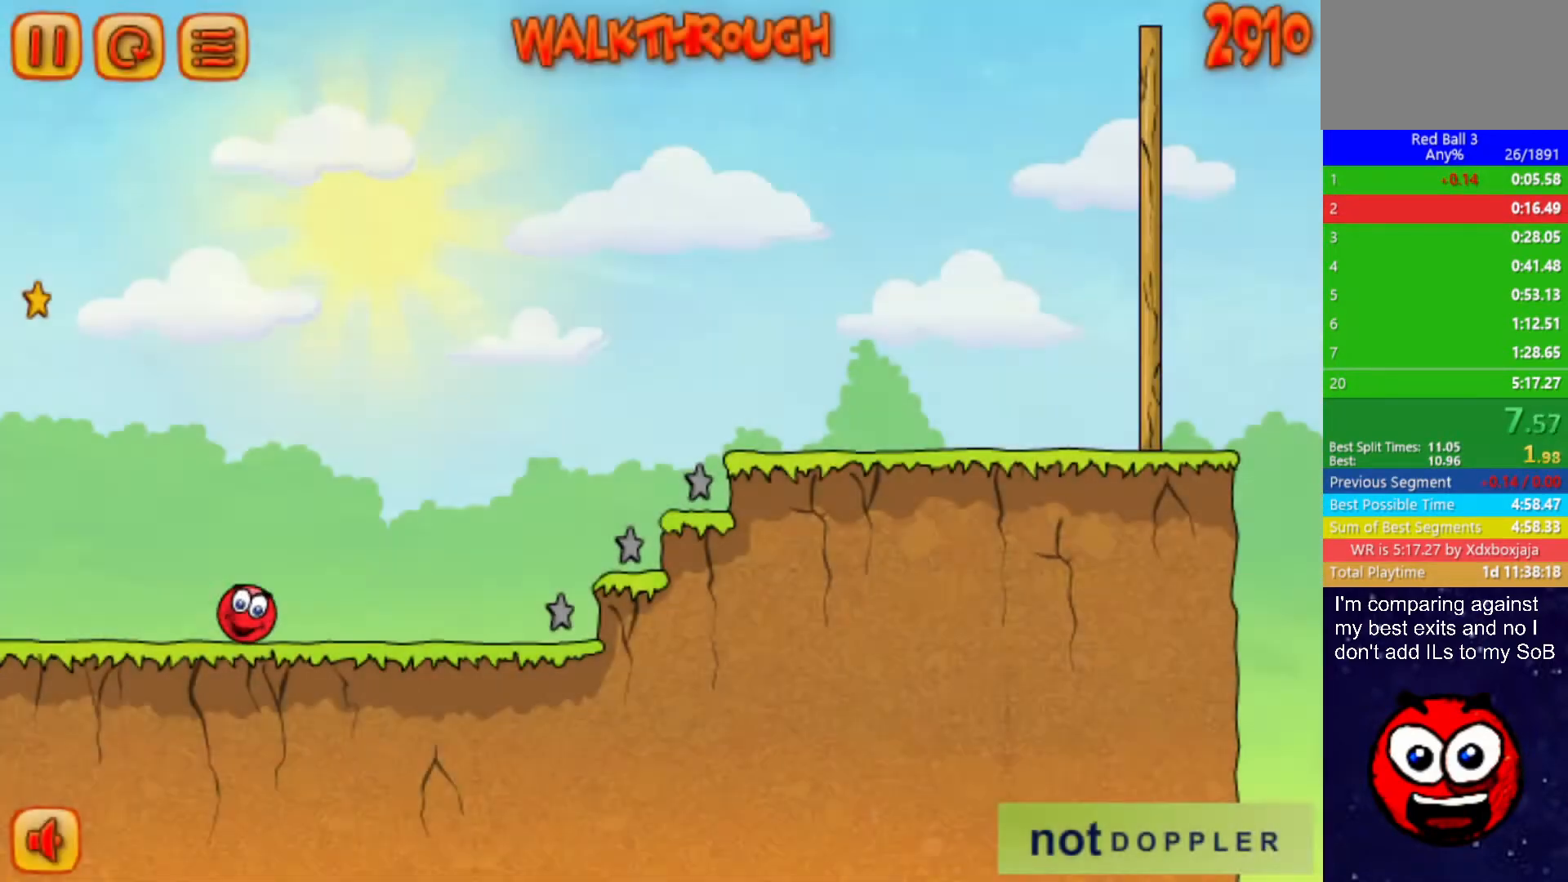
{"keys": ["right", "up"], "events": [[317, "up", "down"]]}
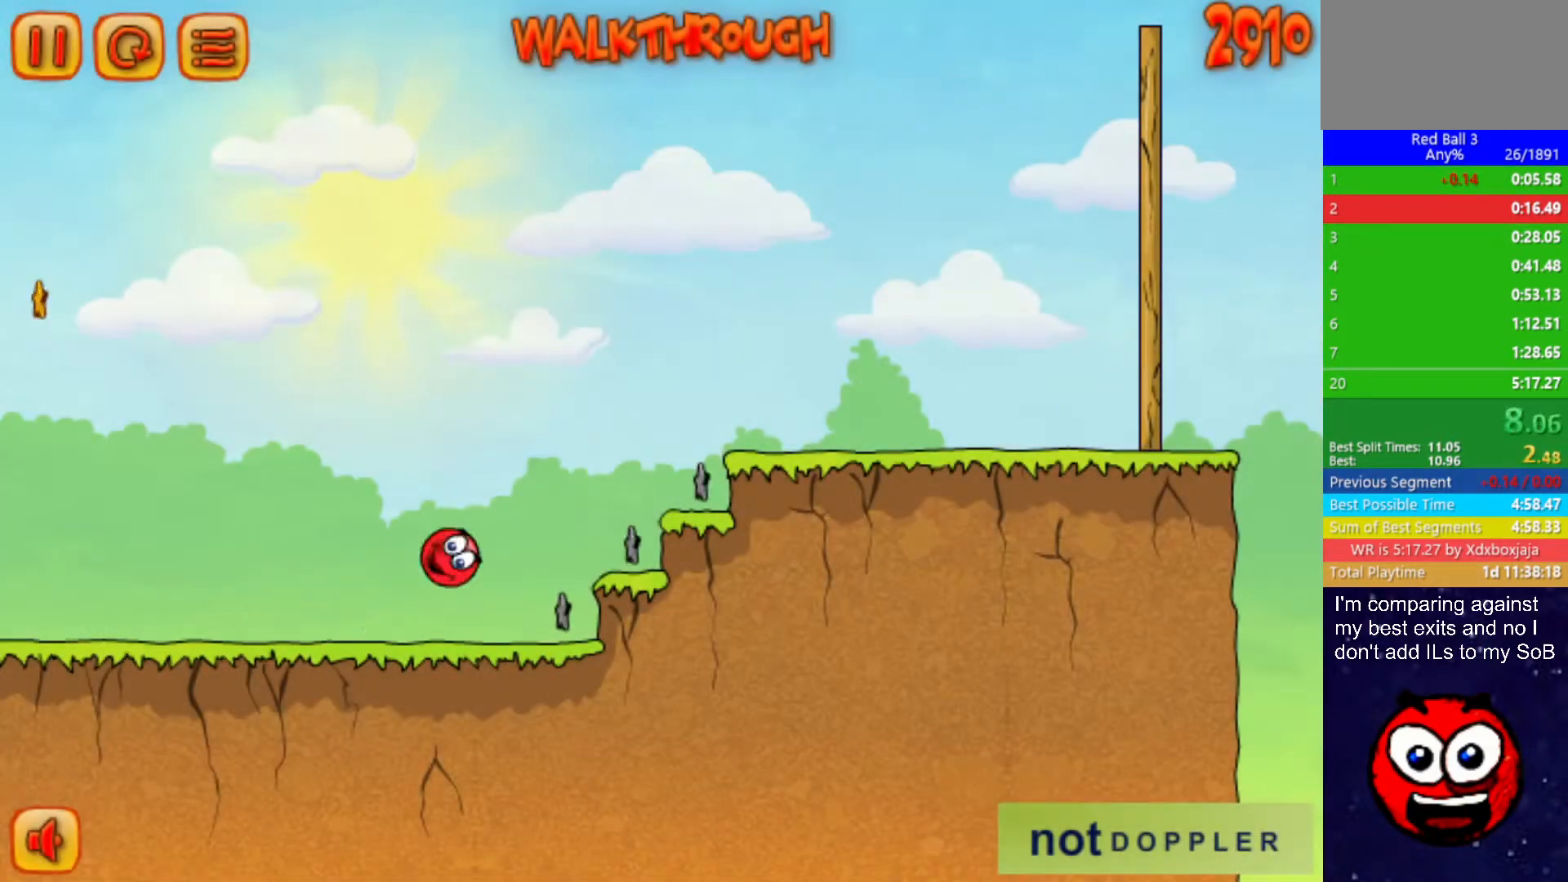
{"keys": ["right", "up"], "events": []}
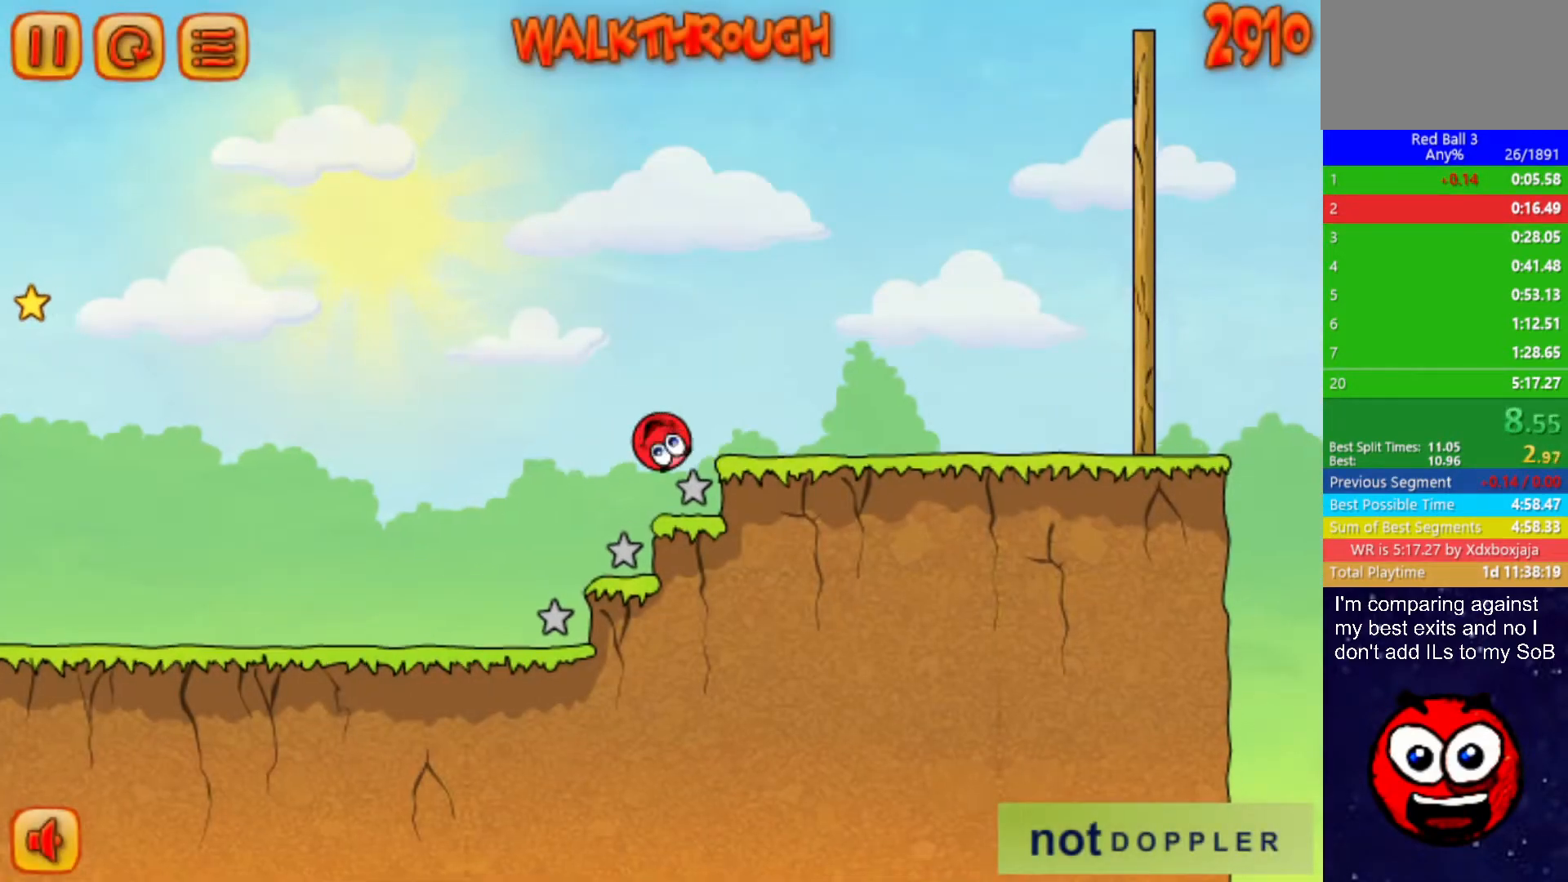
{"keys": ["right", "up"], "events": []}
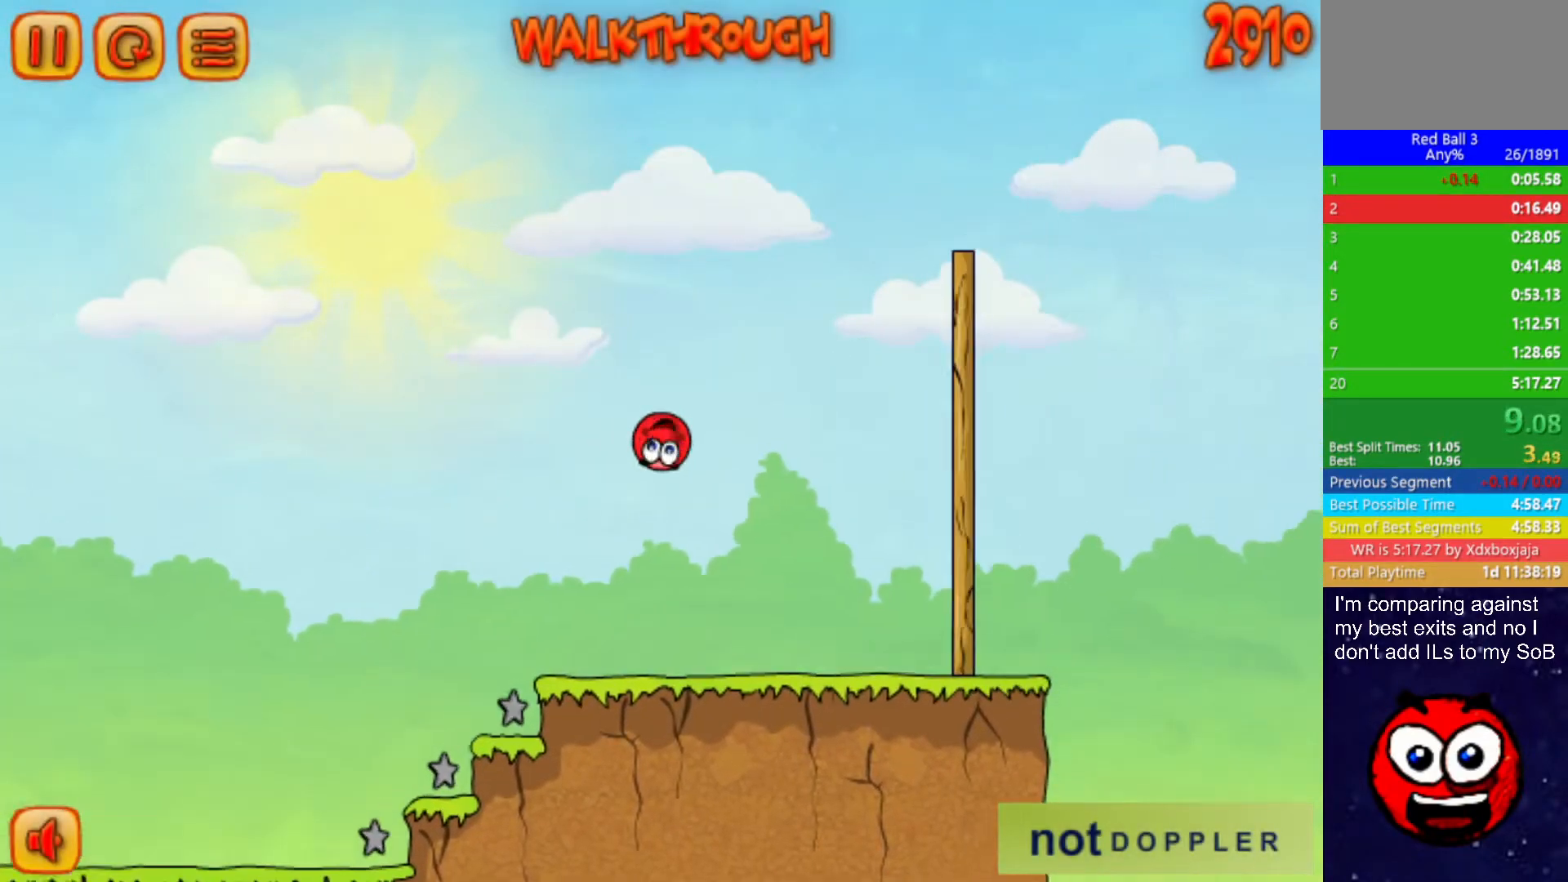
{"keys": ["right", "up"], "events": []}
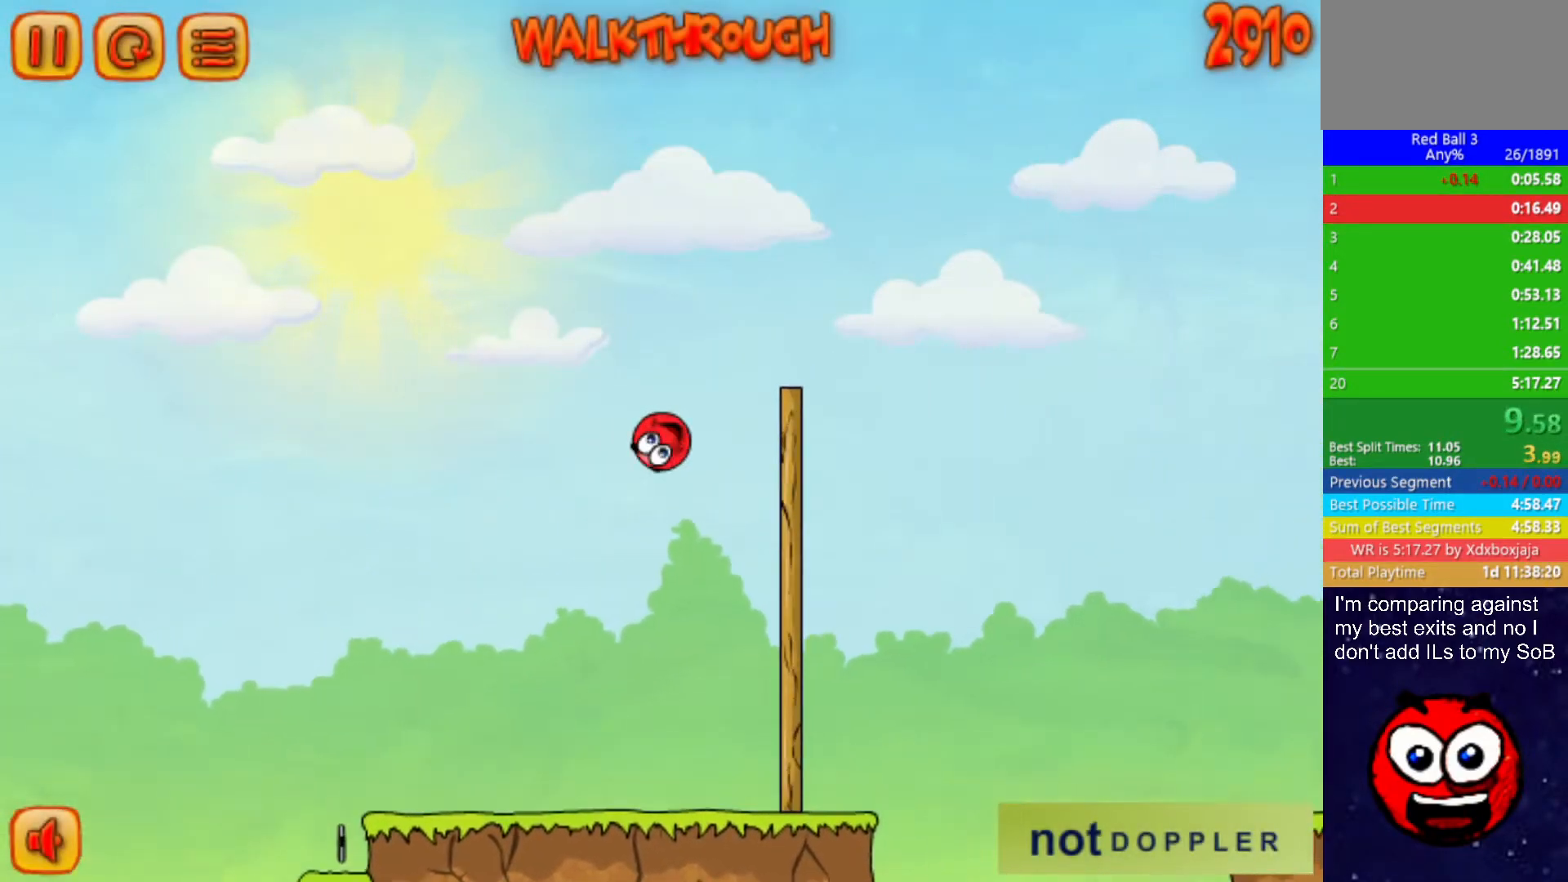
{"keys": ["right", "up"], "events": []}
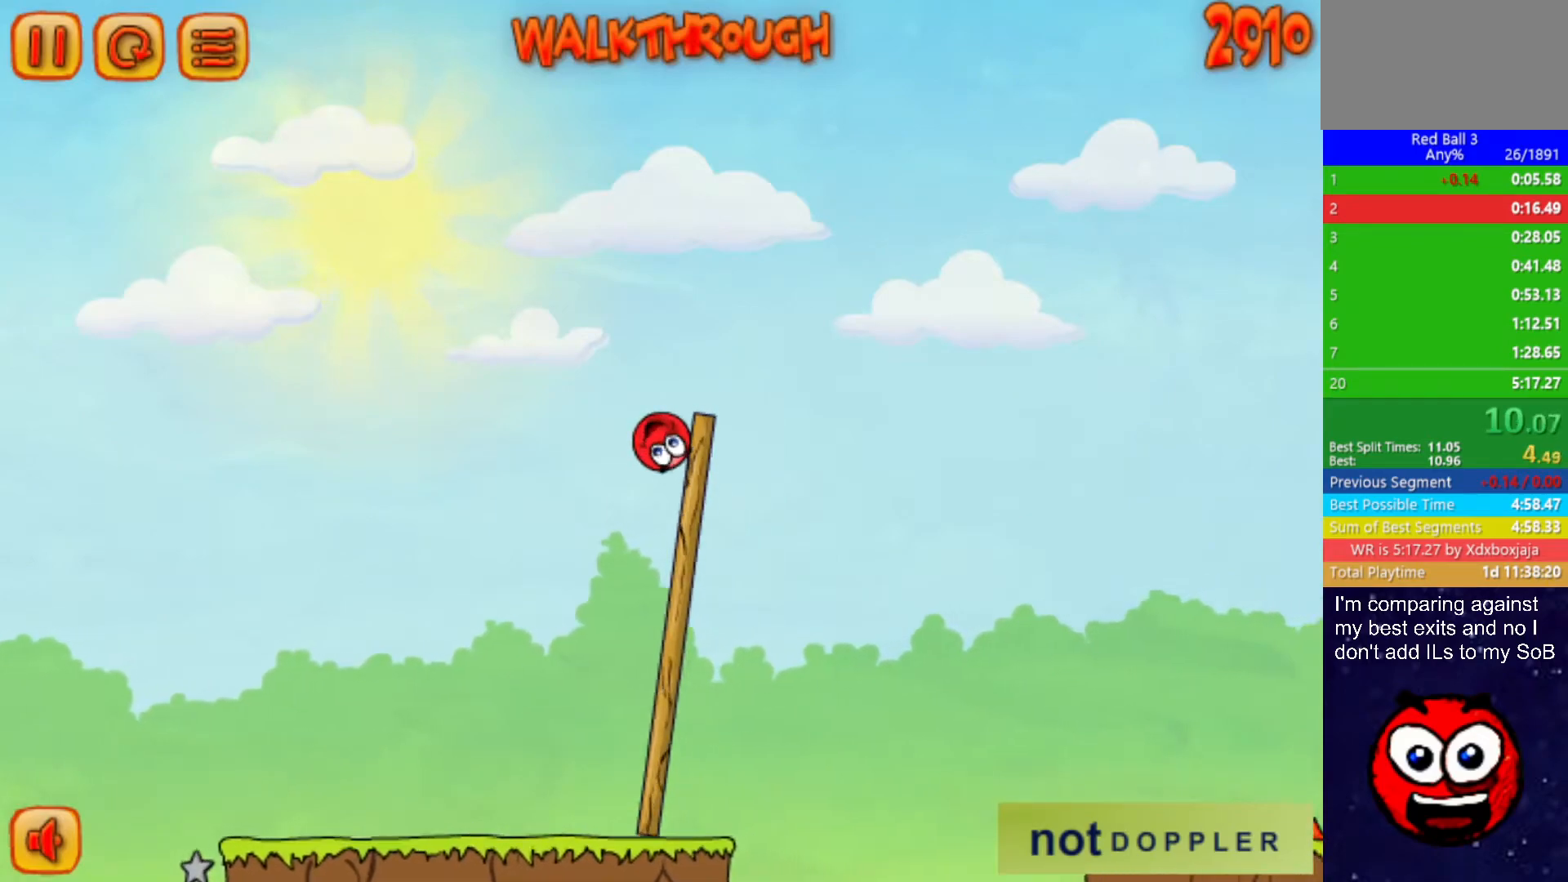
{"keys": ["right", "up"], "events": []}
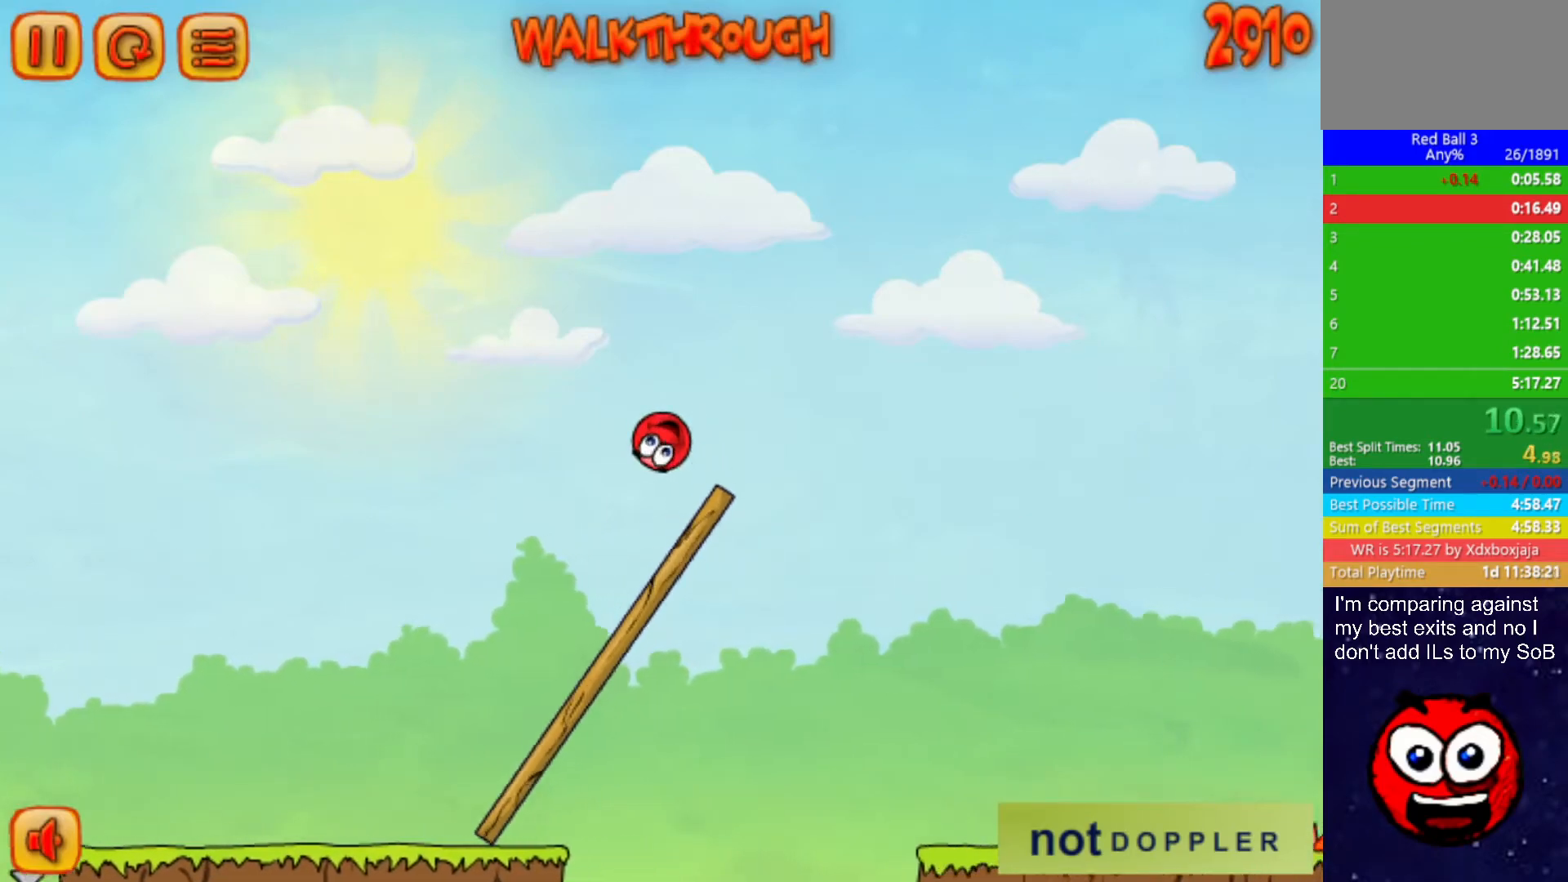
{"keys": ["right", "up"], "events": []}
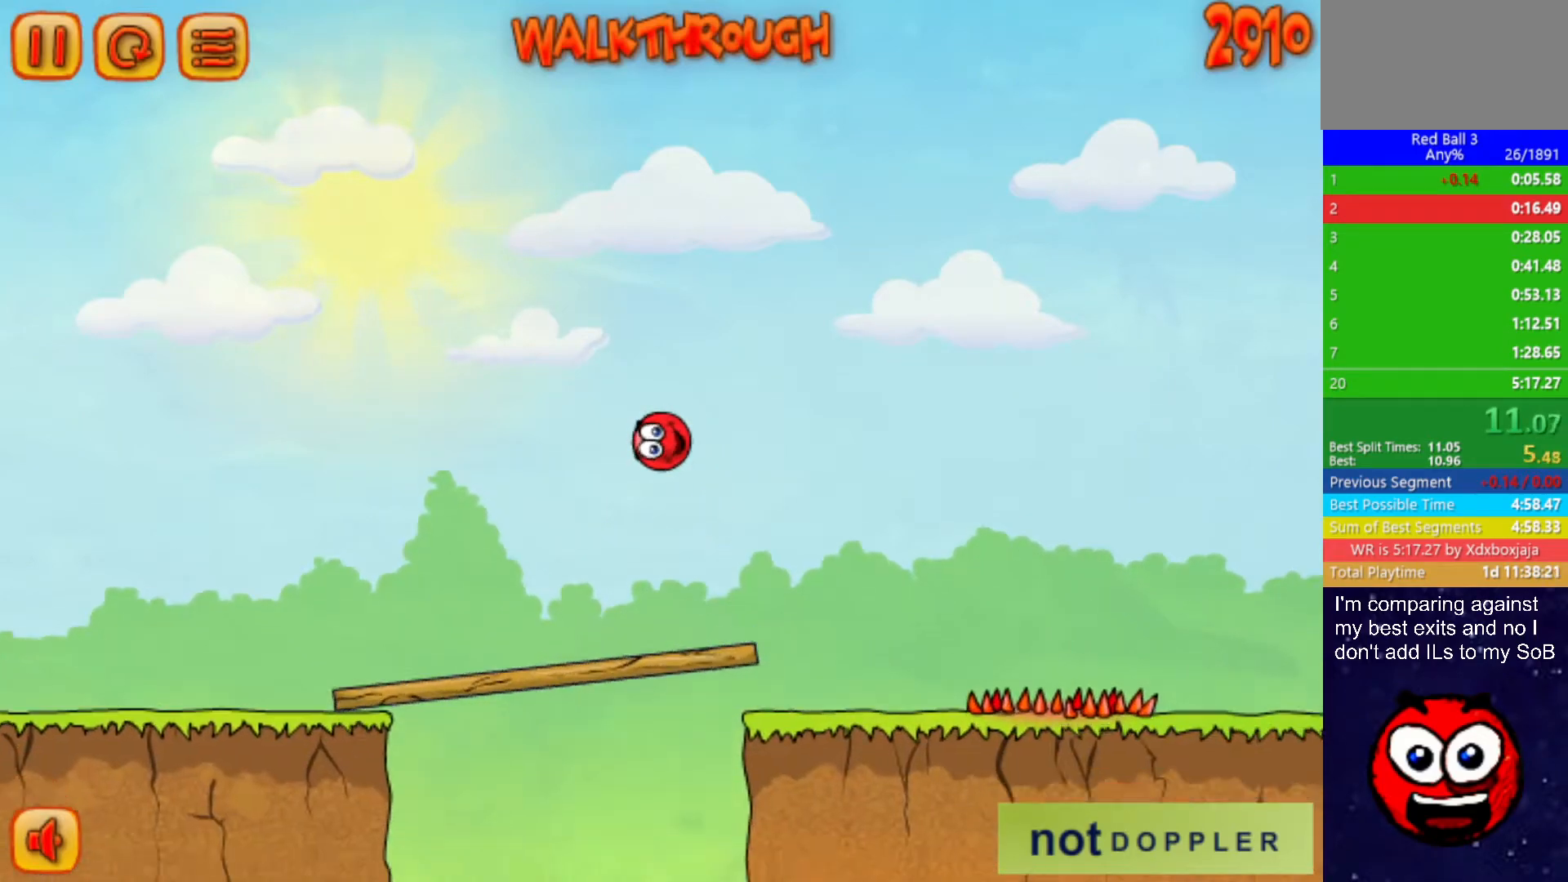
{"keys": ["right"], "events": [[200, "up", "up"]]}